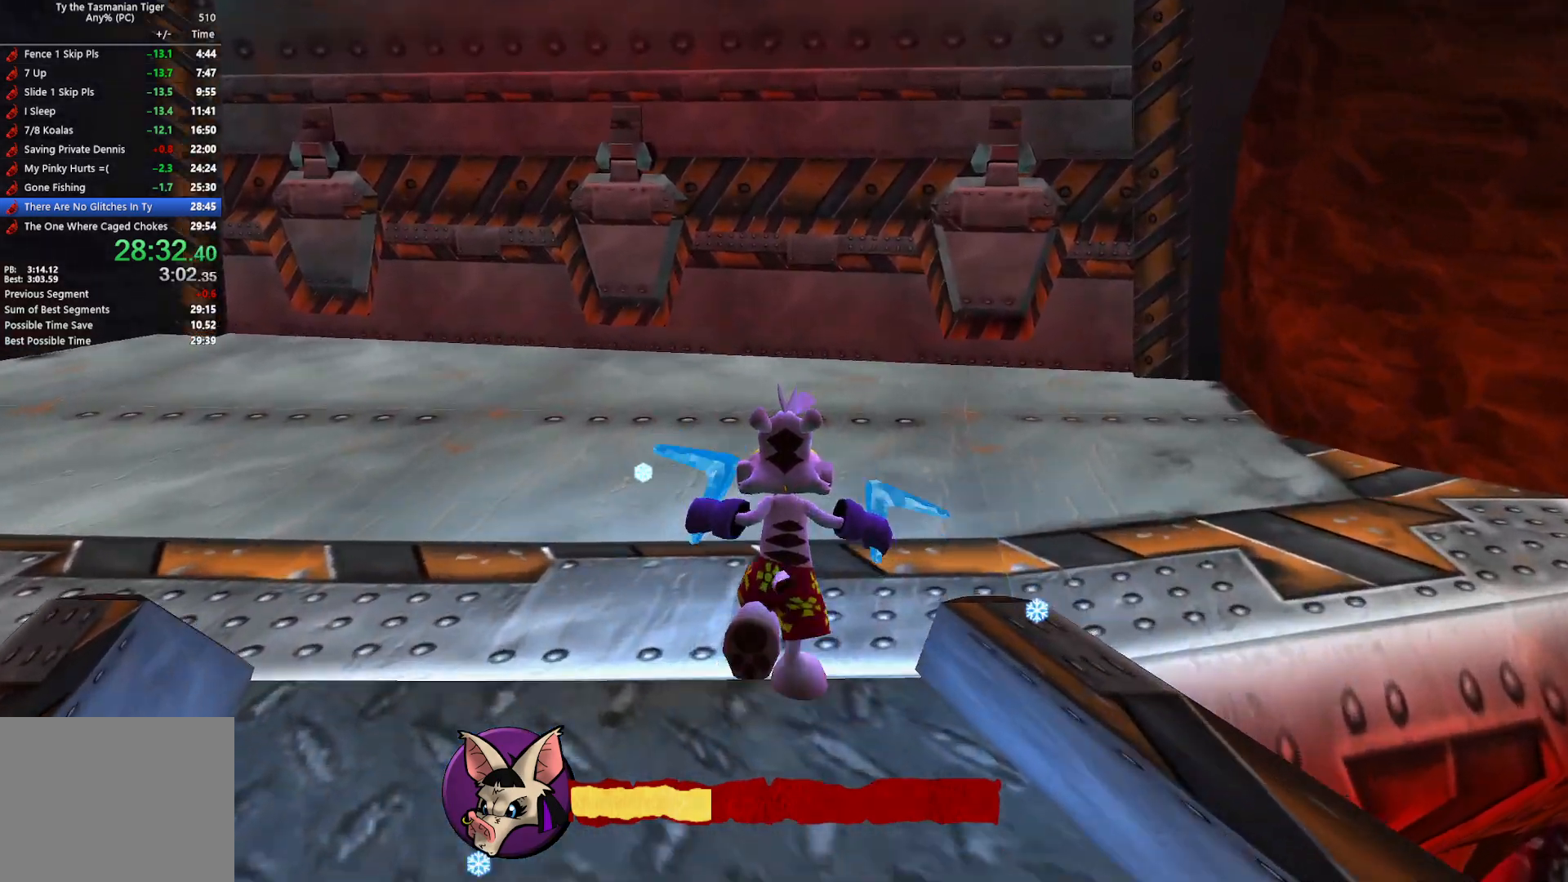
Gameplay with keyboard; each line is a JSON object with the keys held at the frame after it. "events" lists presses ("down") and releases ("up") of "a", "ctrl", "d", "e", "q", "s", "shift", "space" and "w" between this image and that frame as [ms after this image, input, new state], when the widget could be followed in between. No other keys are recorded. Mouse input is not recorded.
{"keys": ["w"], "events": []}
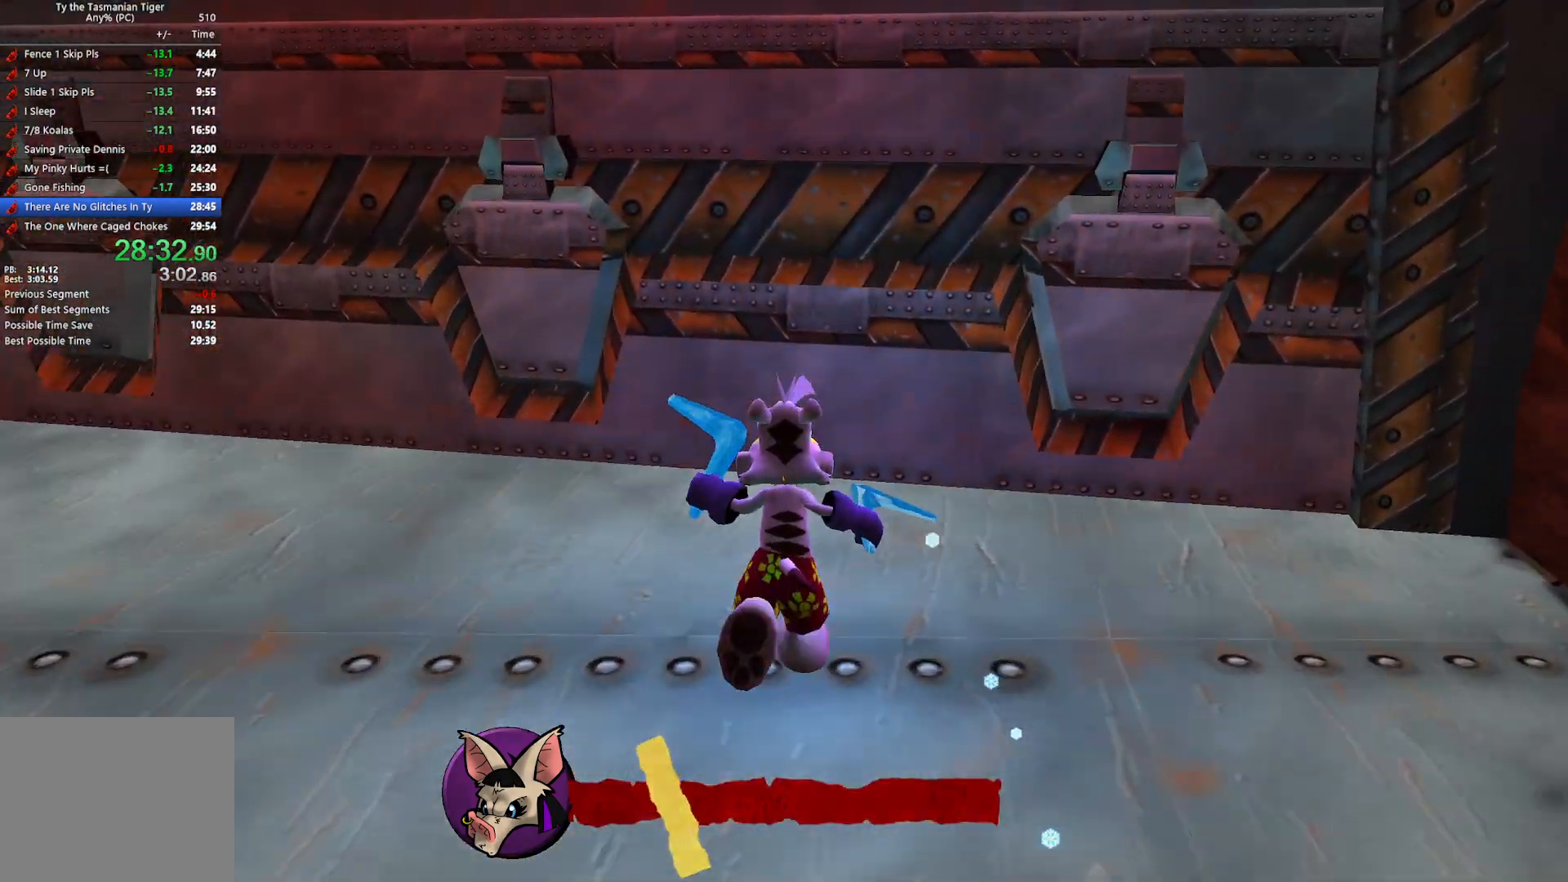
{"keys": ["e", "w"], "events": [[267, "e", "down"], [383, "e", "up"], [433, "e", "down"]]}
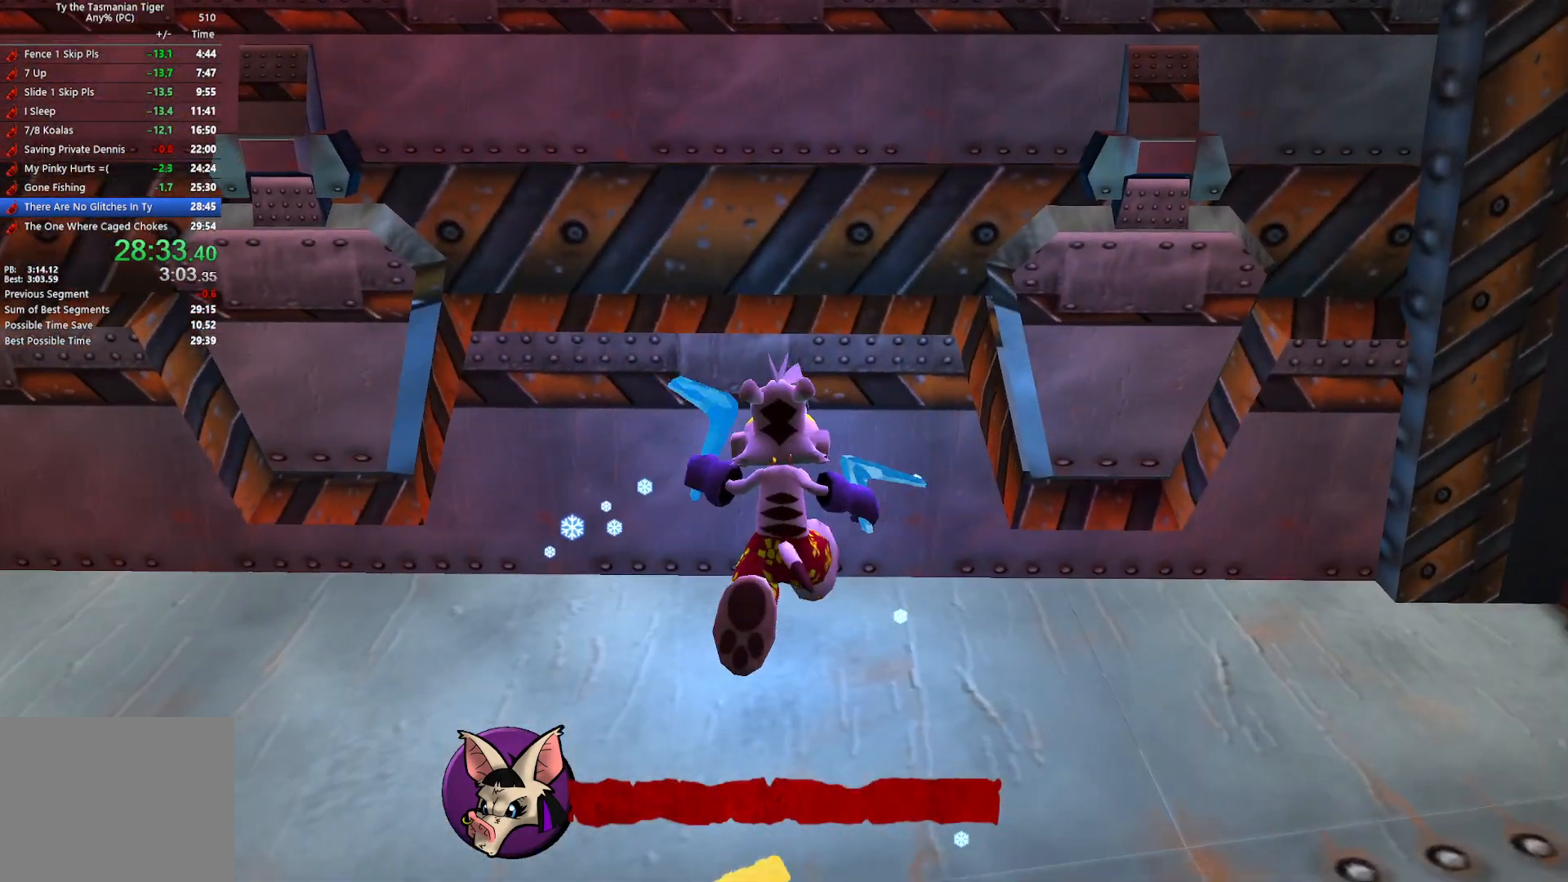
{"keys": ["w"], "events": [[50, "e", "up"], [100, "e", "down"], [200, "e", "up"], [250, "e", "down"], [350, "e", "up"], [417, "e", "down"], [500, "e", "up"]]}
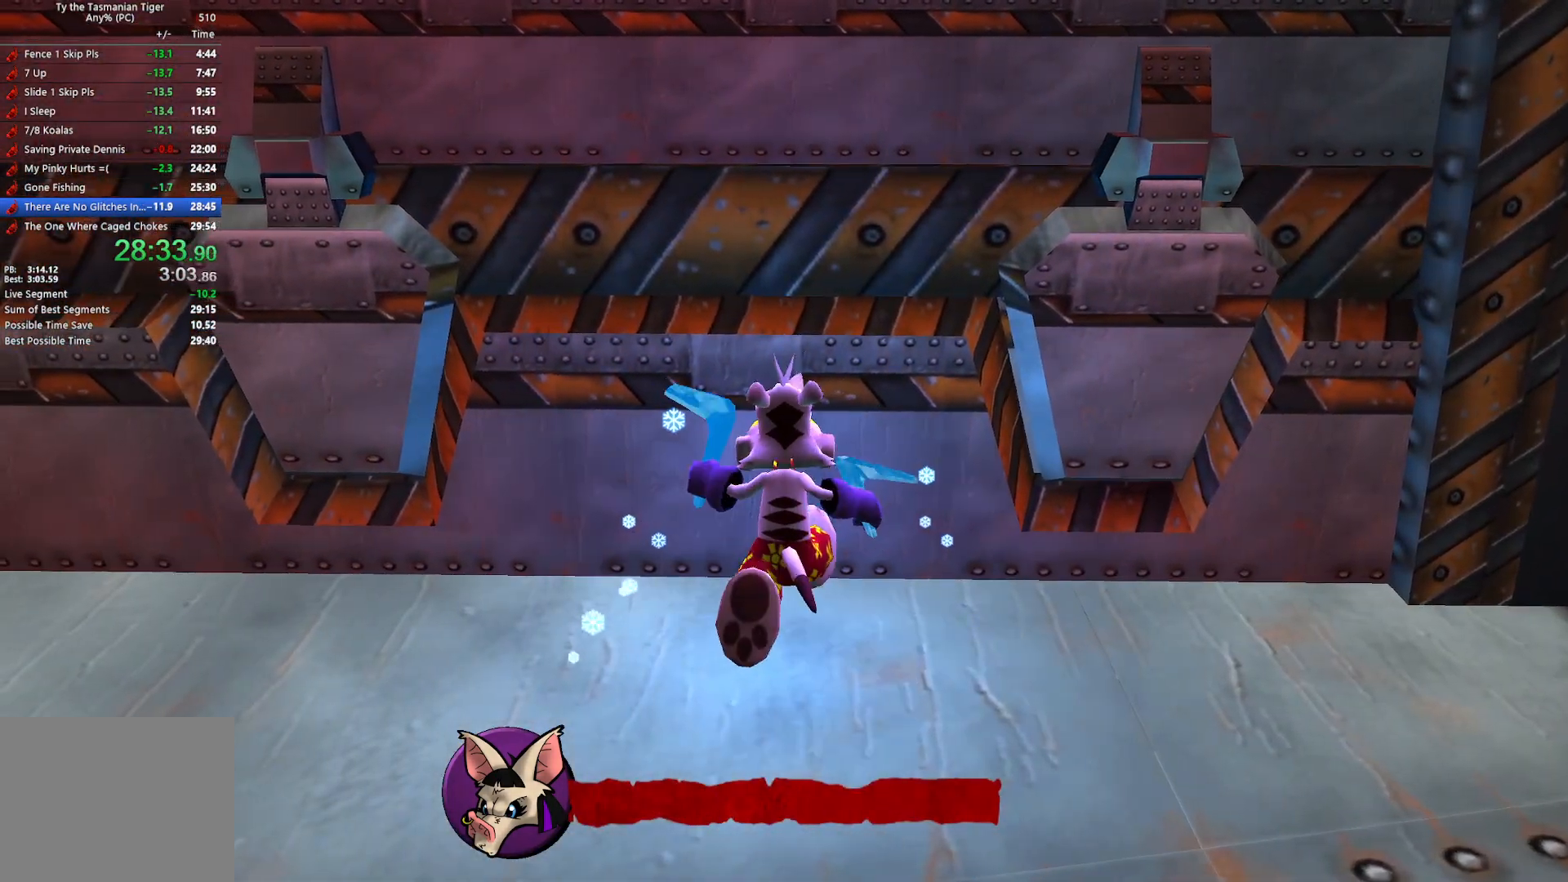
{"keys": ["w"], "events": [[67, "e", "down"], [167, "e", "up"], [233, "e", "down"], [317, "e", "up"], [383, "e", "down"], [483, "e", "up"]]}
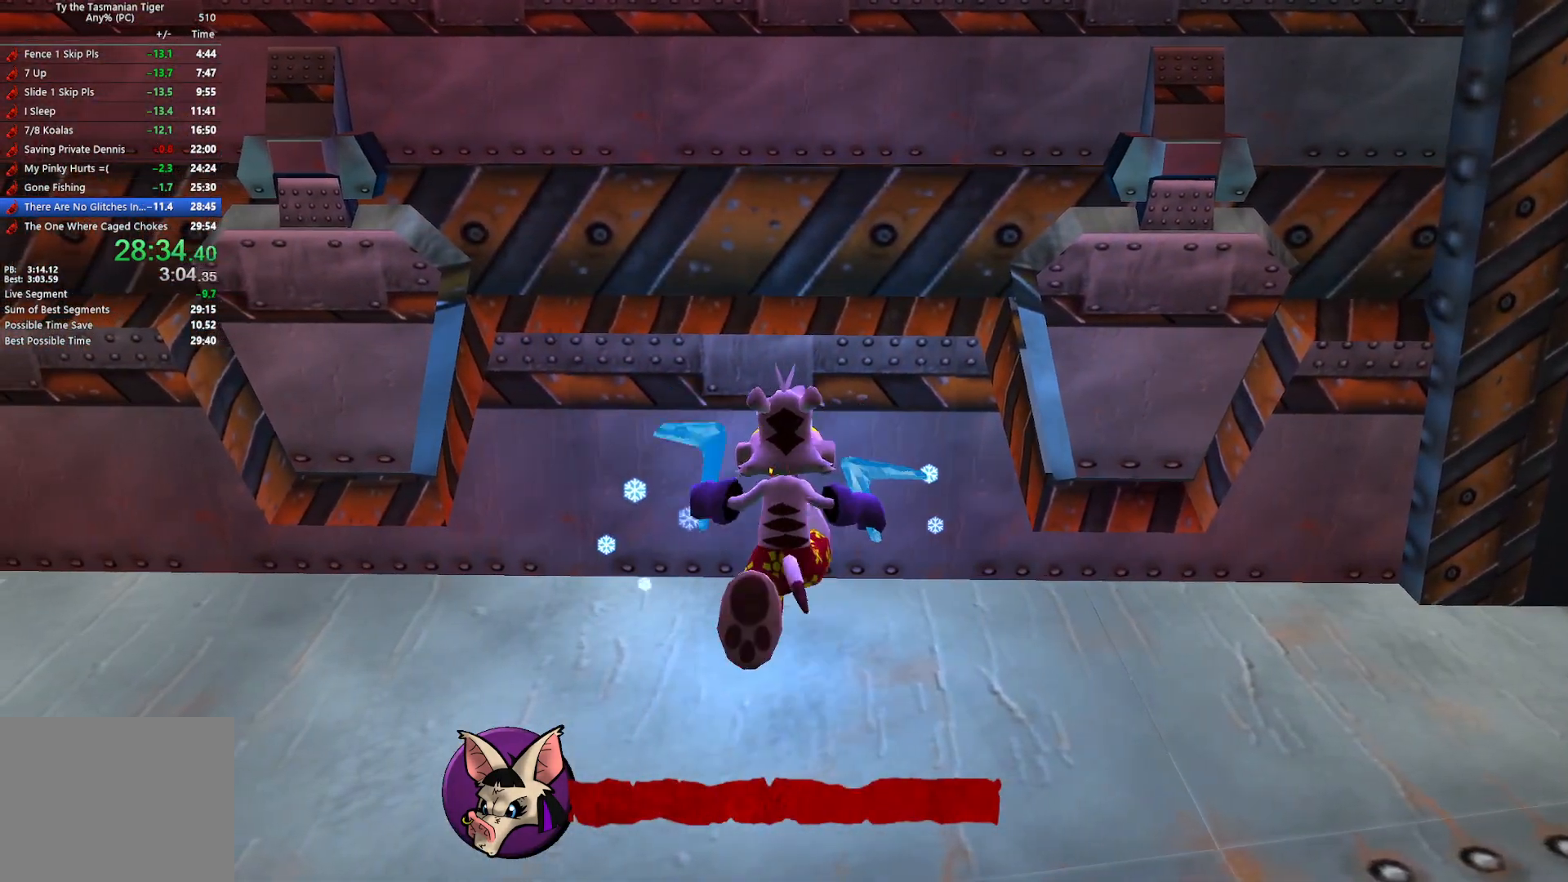
{"keys": ["e", "w"], "events": [[33, "e", "down"], [133, "e", "up"], [183, "e", "down"], [283, "e", "up"], [333, "e", "down"], [433, "e", "up"], [483, "e", "down"]]}
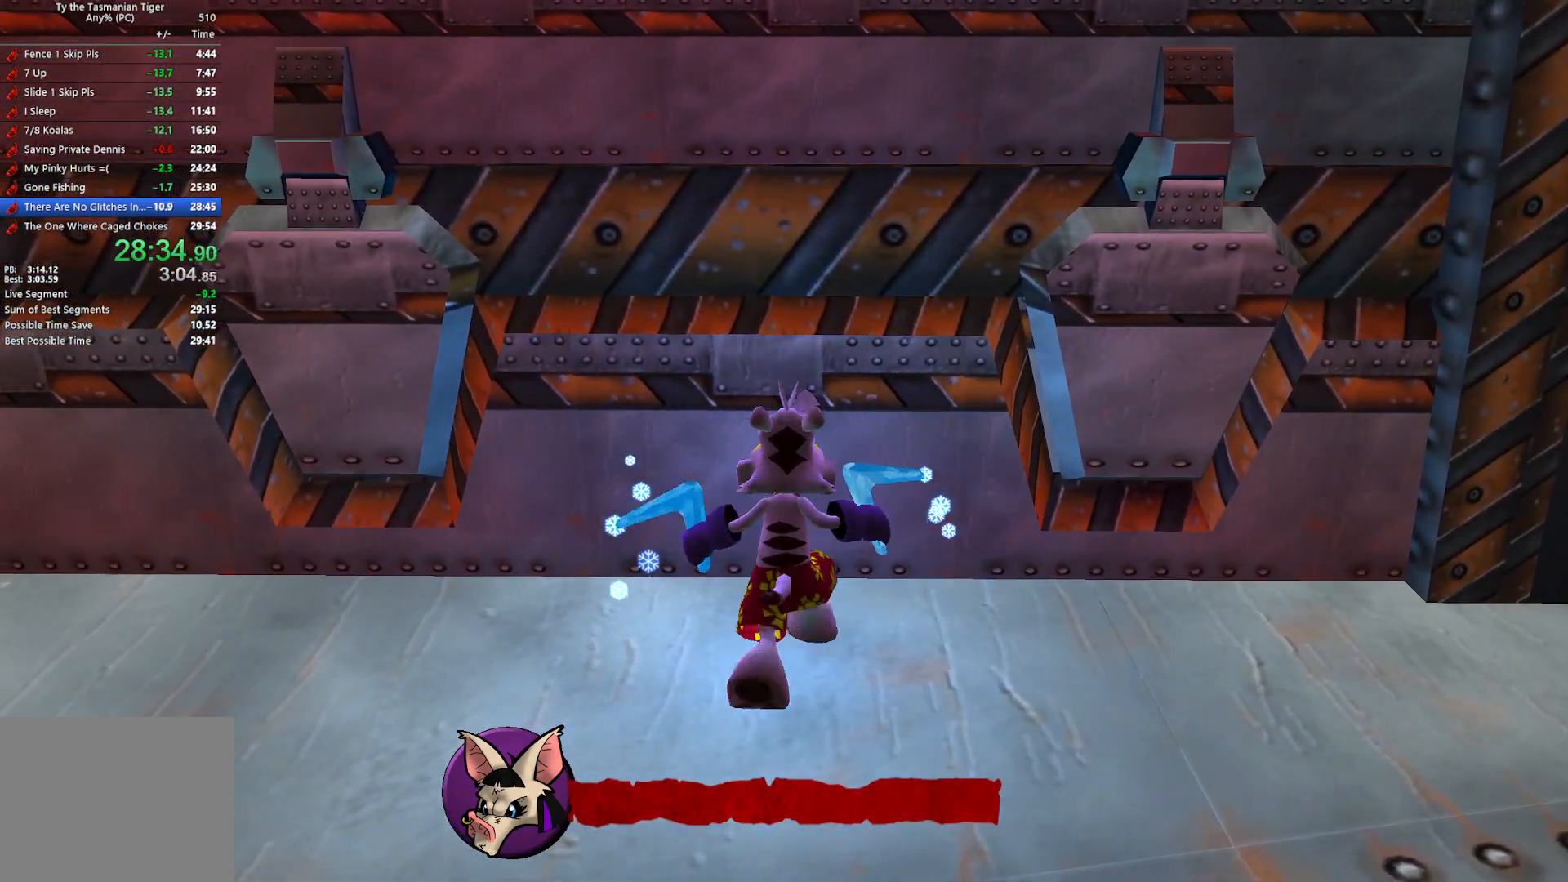
{"keys": ["e", "w"], "events": [[83, "e", "up"], [133, "e", "down"], [250, "e", "up"], [283, "e", "down"], [400, "e", "up"], [450, "e", "down"]]}
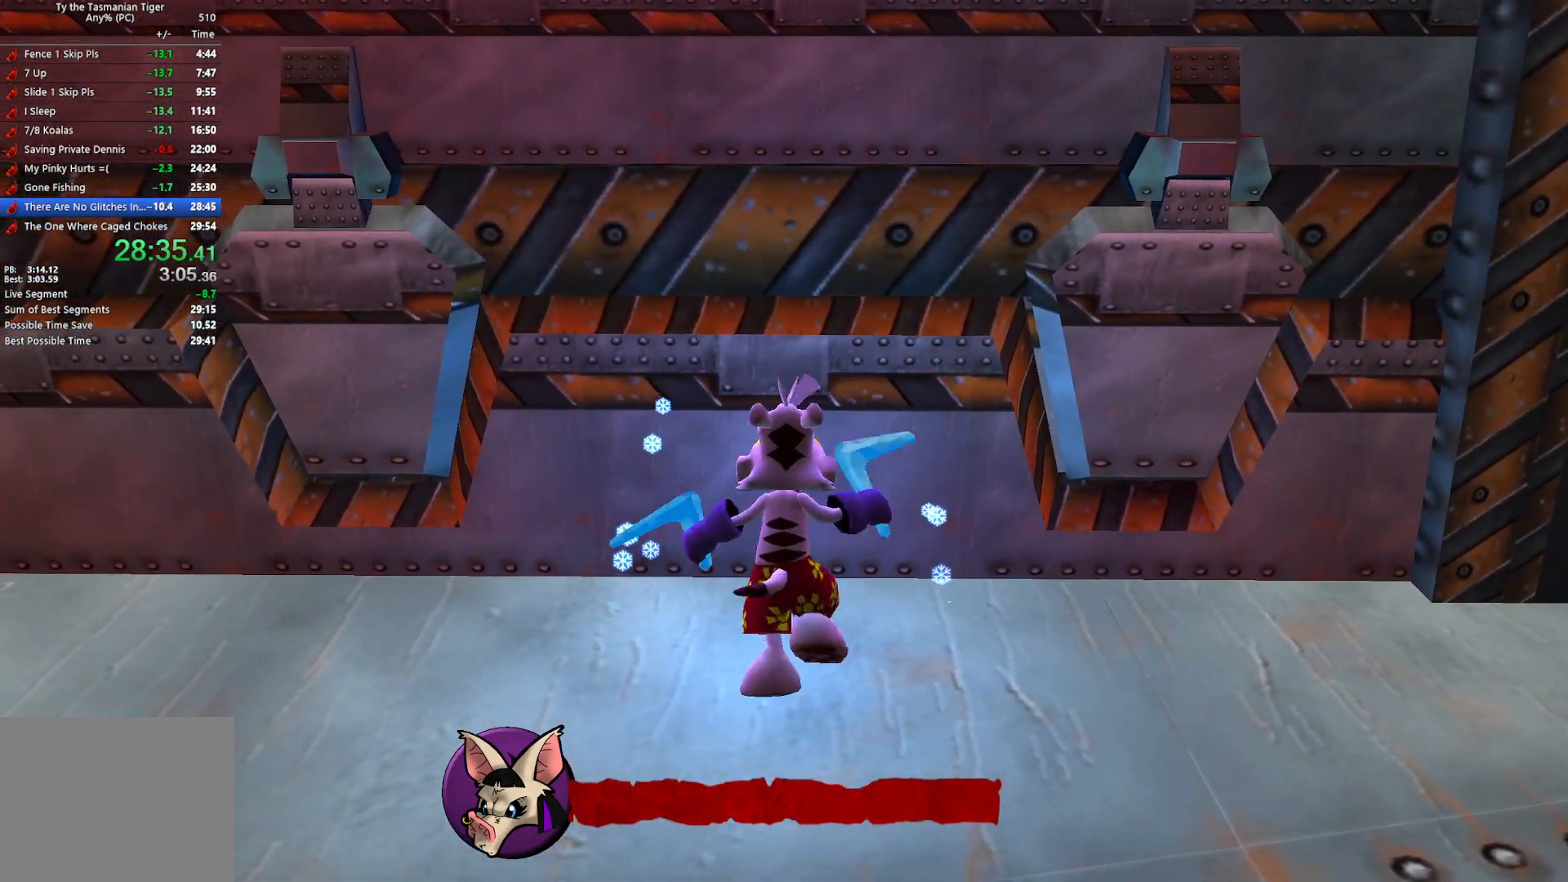
{"keys": ["w"], "events": [[50, "e", "up"], [100, "e", "down"], [200, "e", "up"], [250, "e", "down"], [350, "e", "up"], [400, "e", "down"], [500, "e", "up"]]}
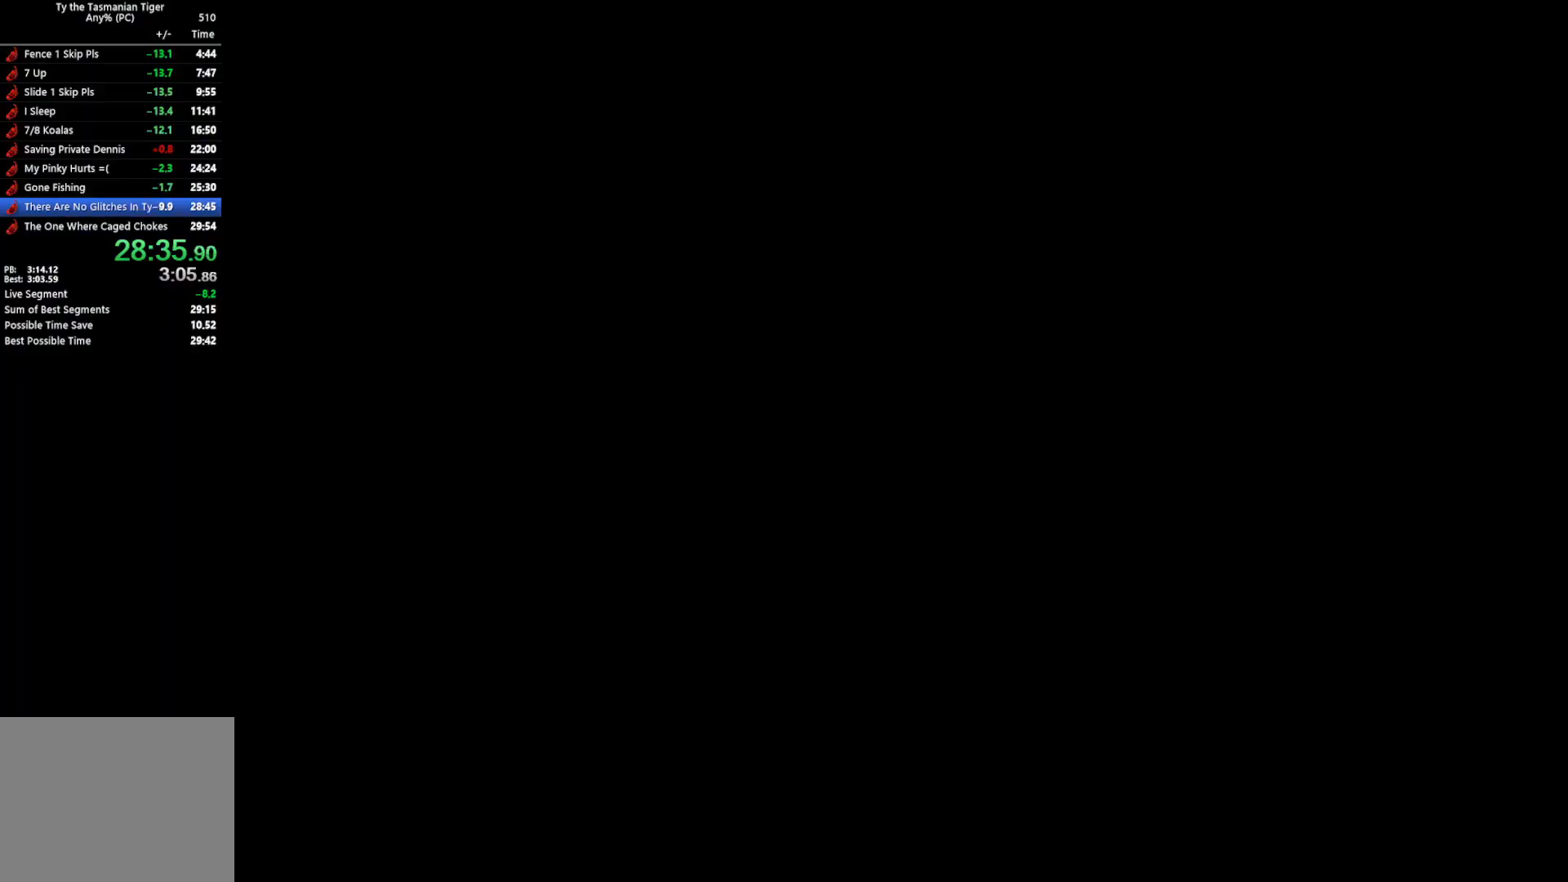
{"keys": [], "events": [[50, "e", "down"], [150, "e", "up"], [217, "e", "down"], [283, "e", "up"], [300, "w", "up"]]}
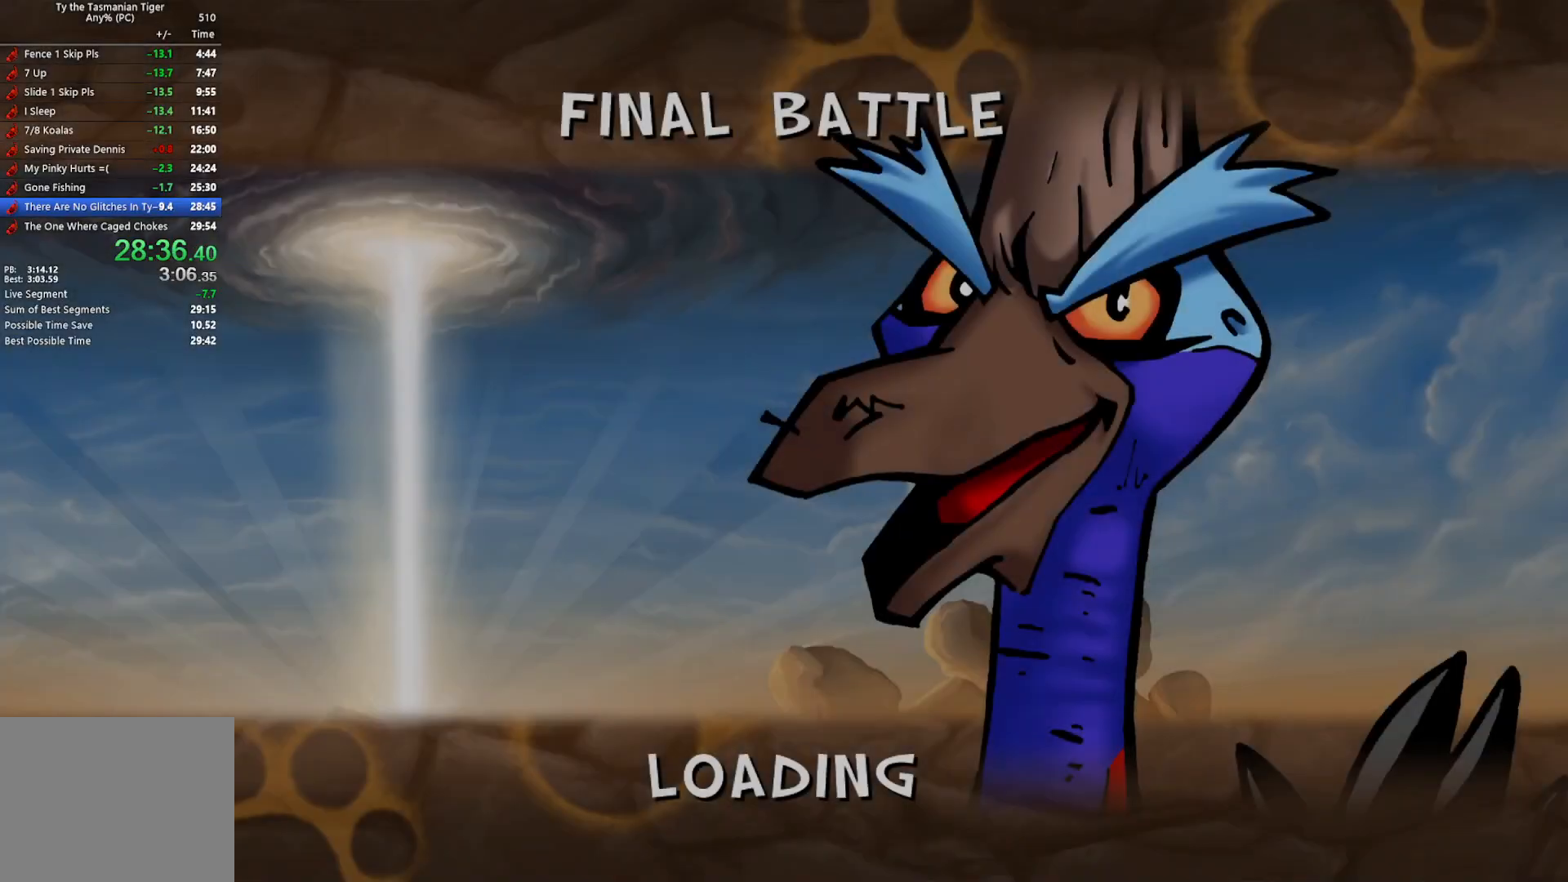
{"keys": [], "events": []}
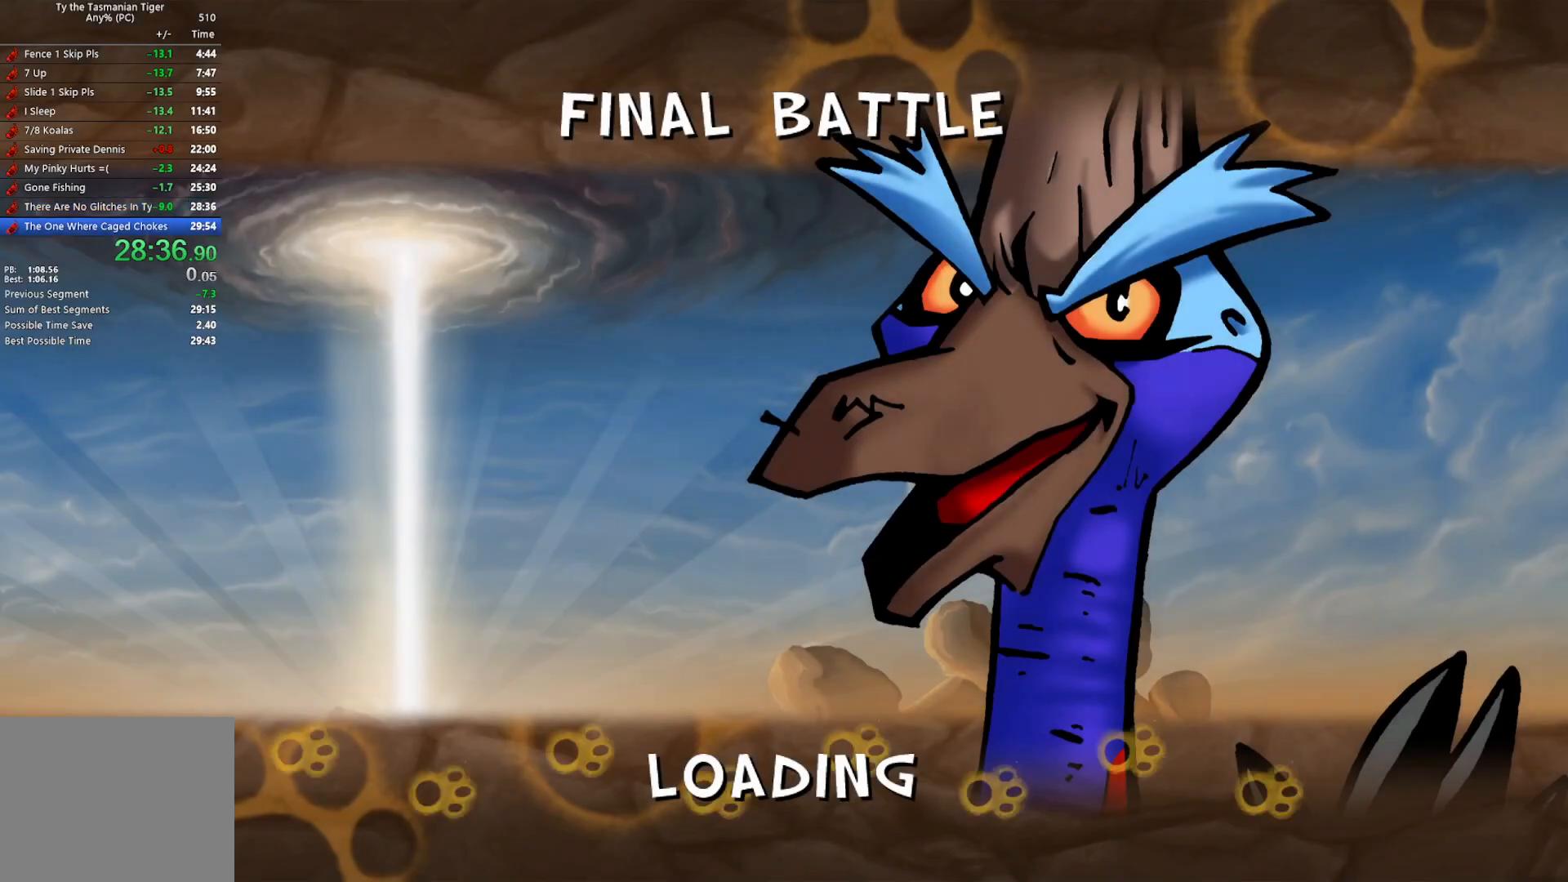
{"keys": ["w"], "events": [[267, "w", "down"]]}
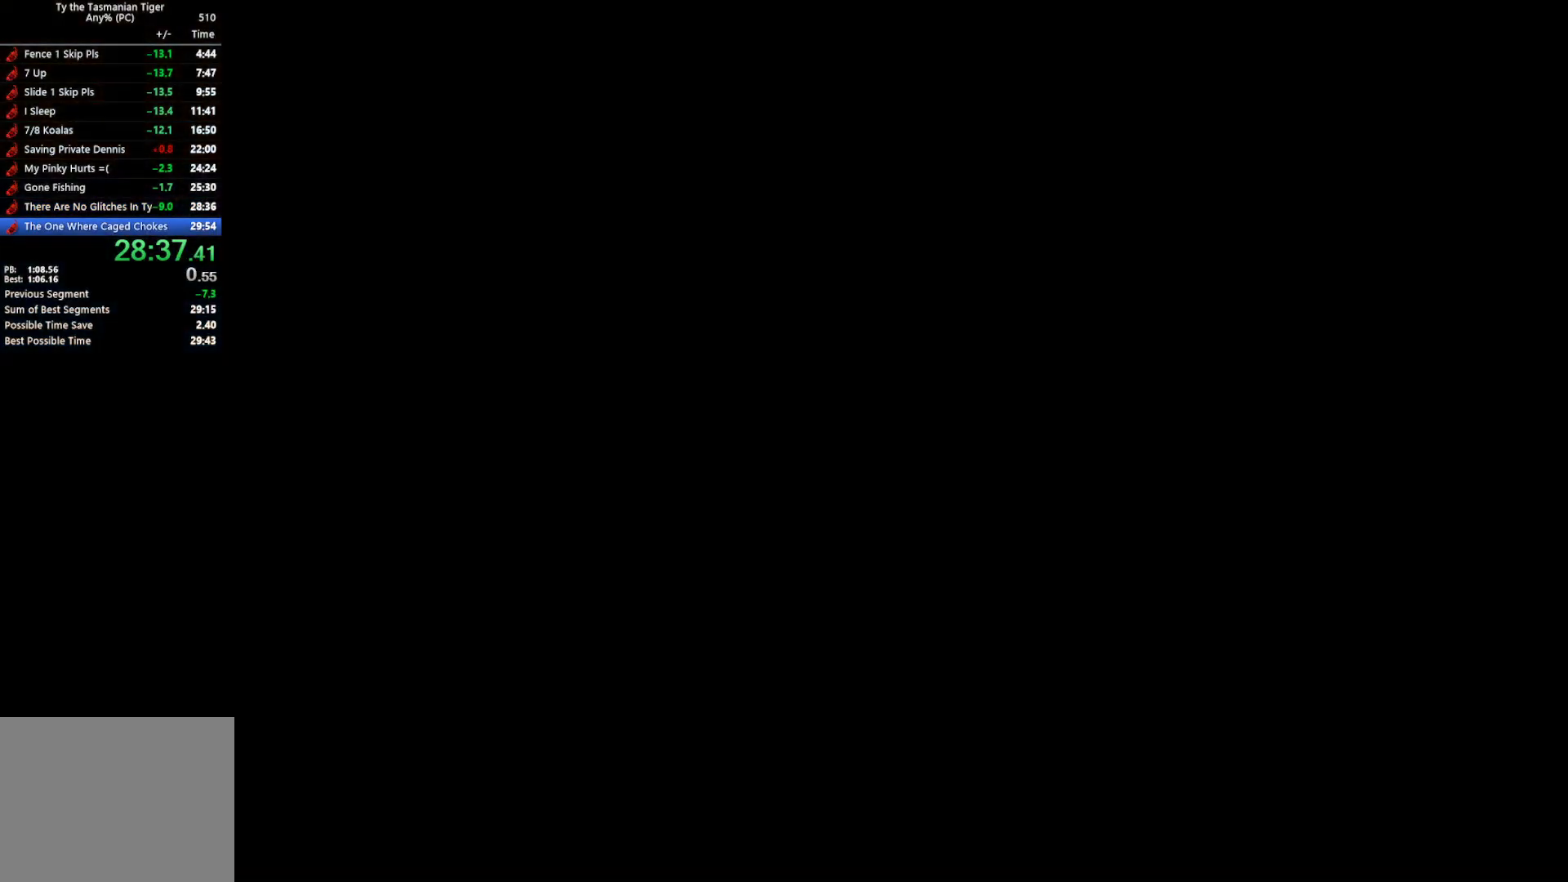
{"keys": ["w"], "events": [[67, "e", "down"], [150, "e", "up"], [200, "e", "down"], [300, "e", "up"]]}
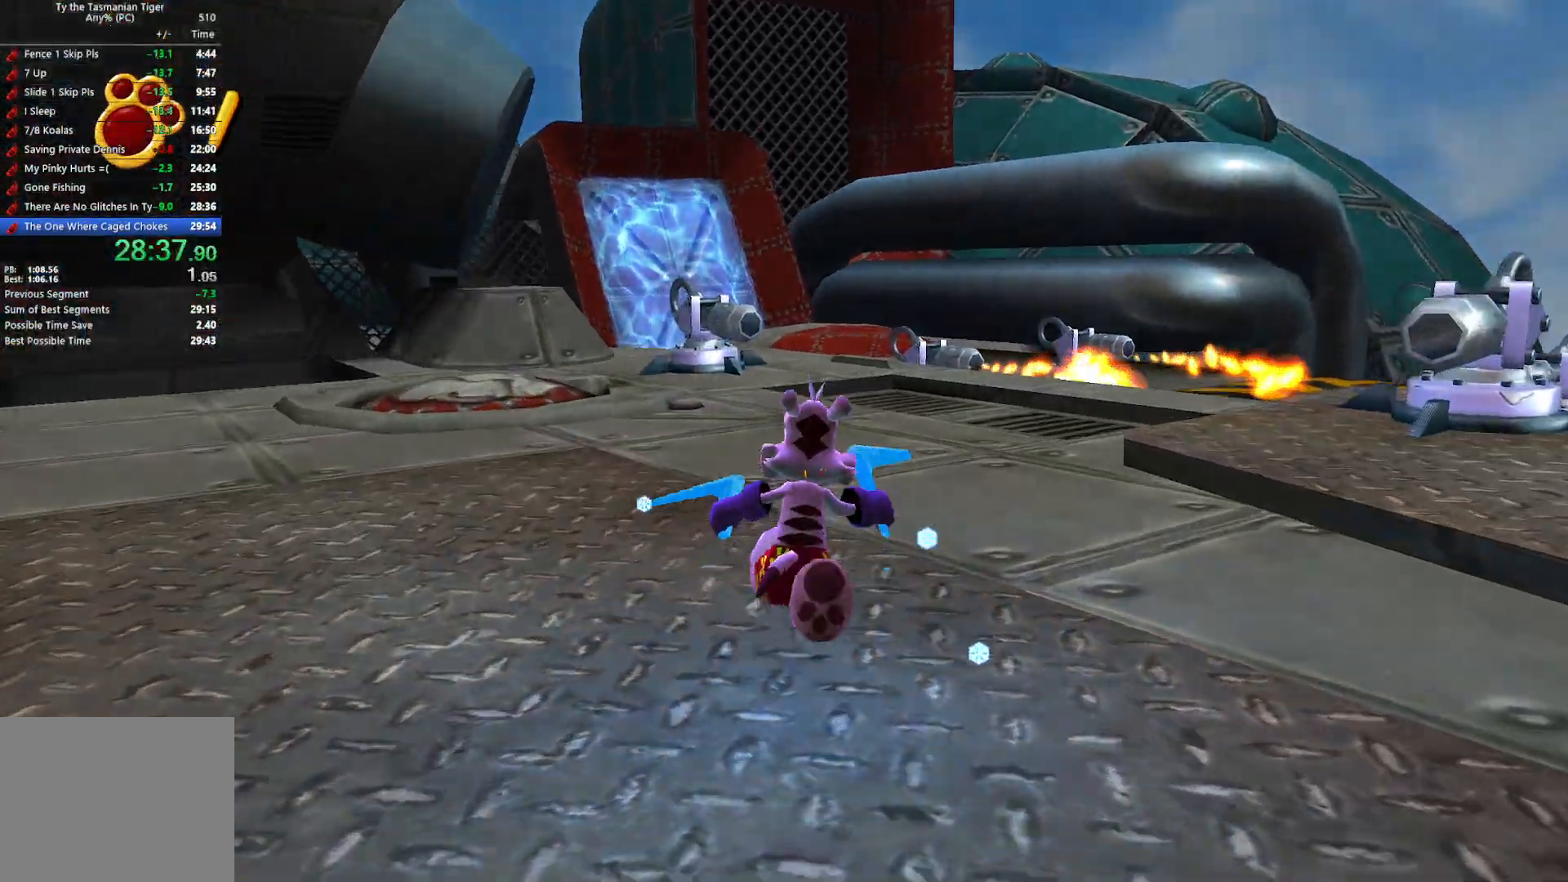
{"keys": ["w"], "events": []}
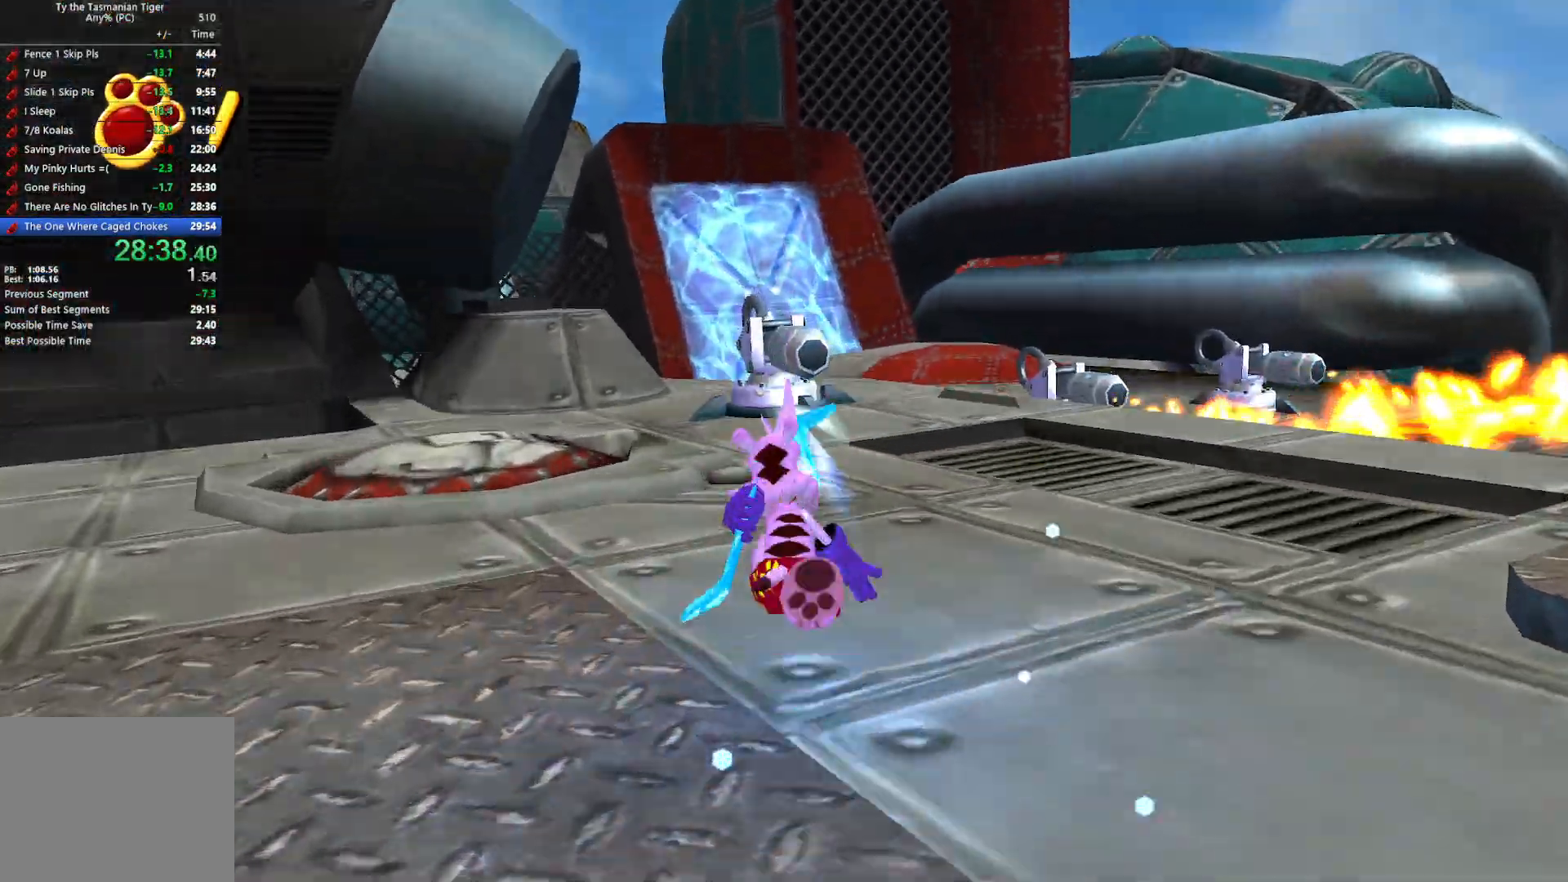
{"keys": ["w"], "events": []}
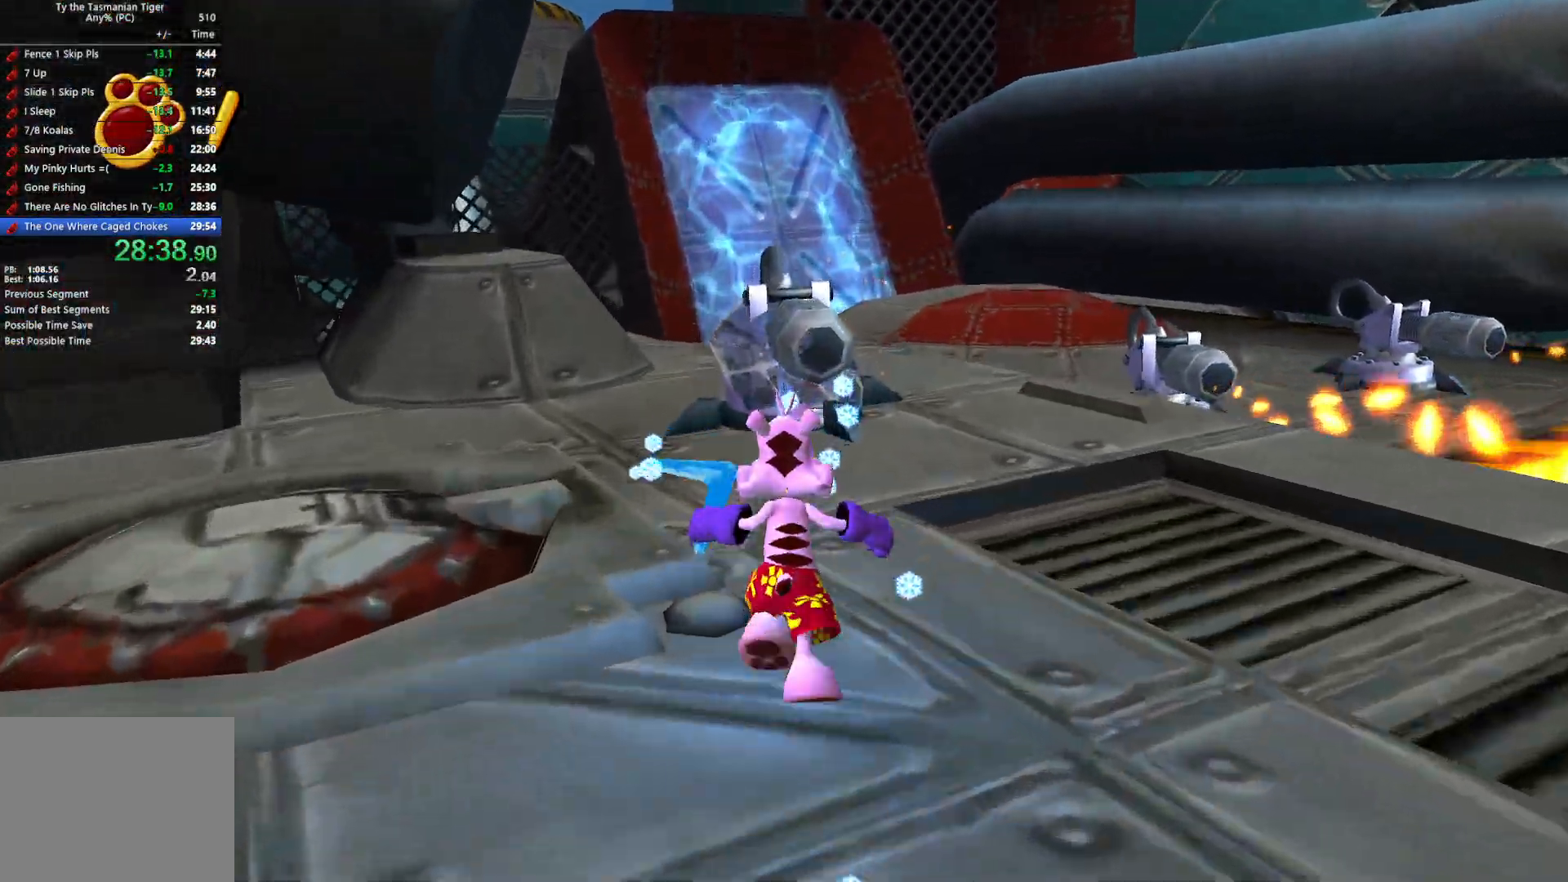
{"keys": ["w"], "events": []}
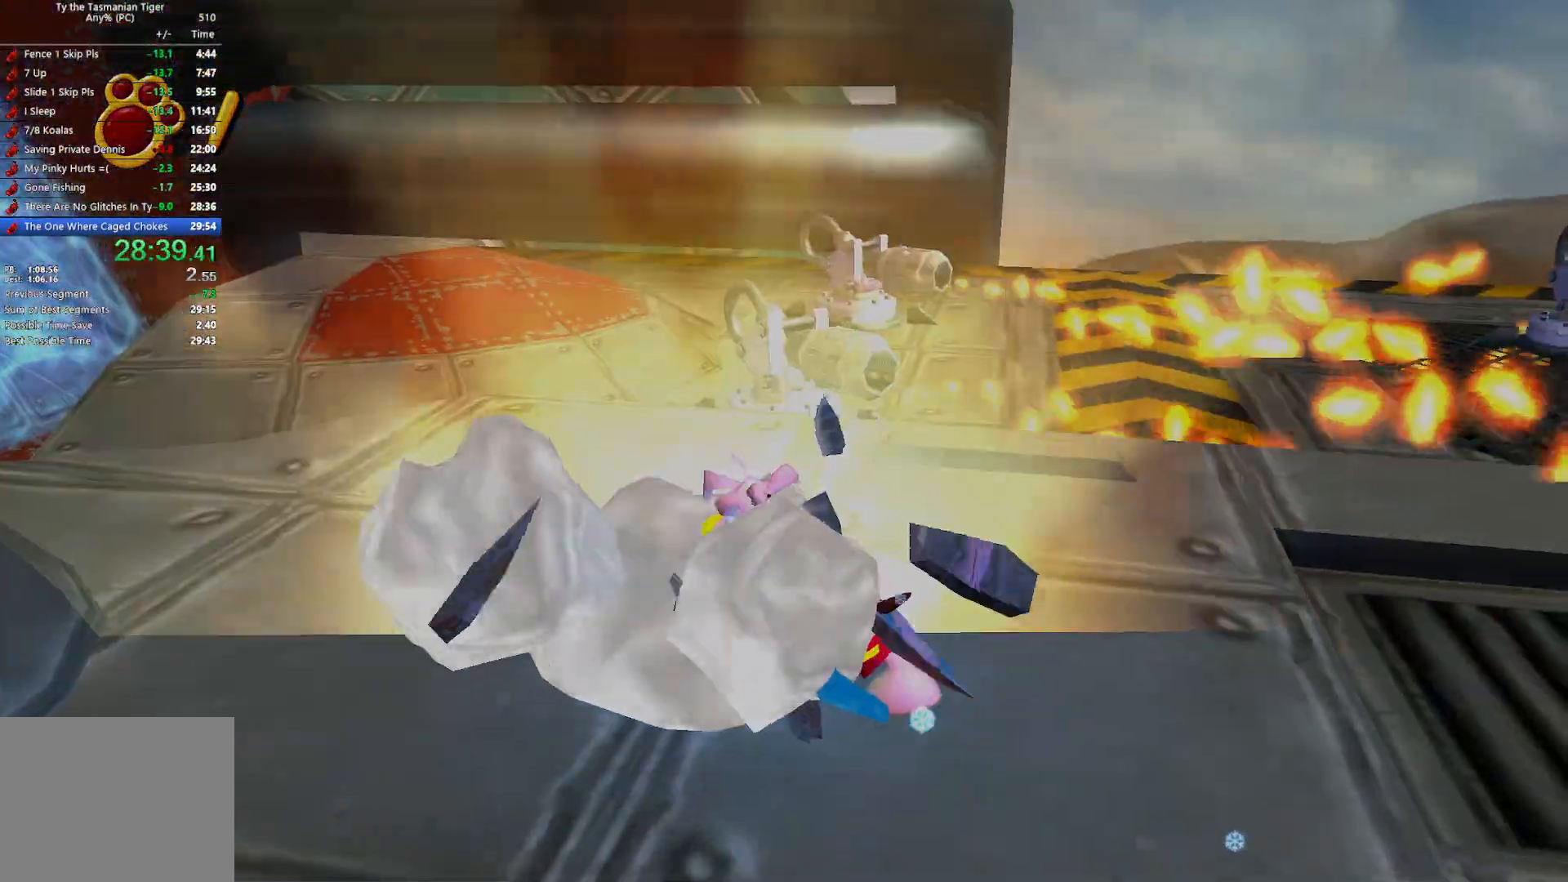
{"keys": ["w"], "events": []}
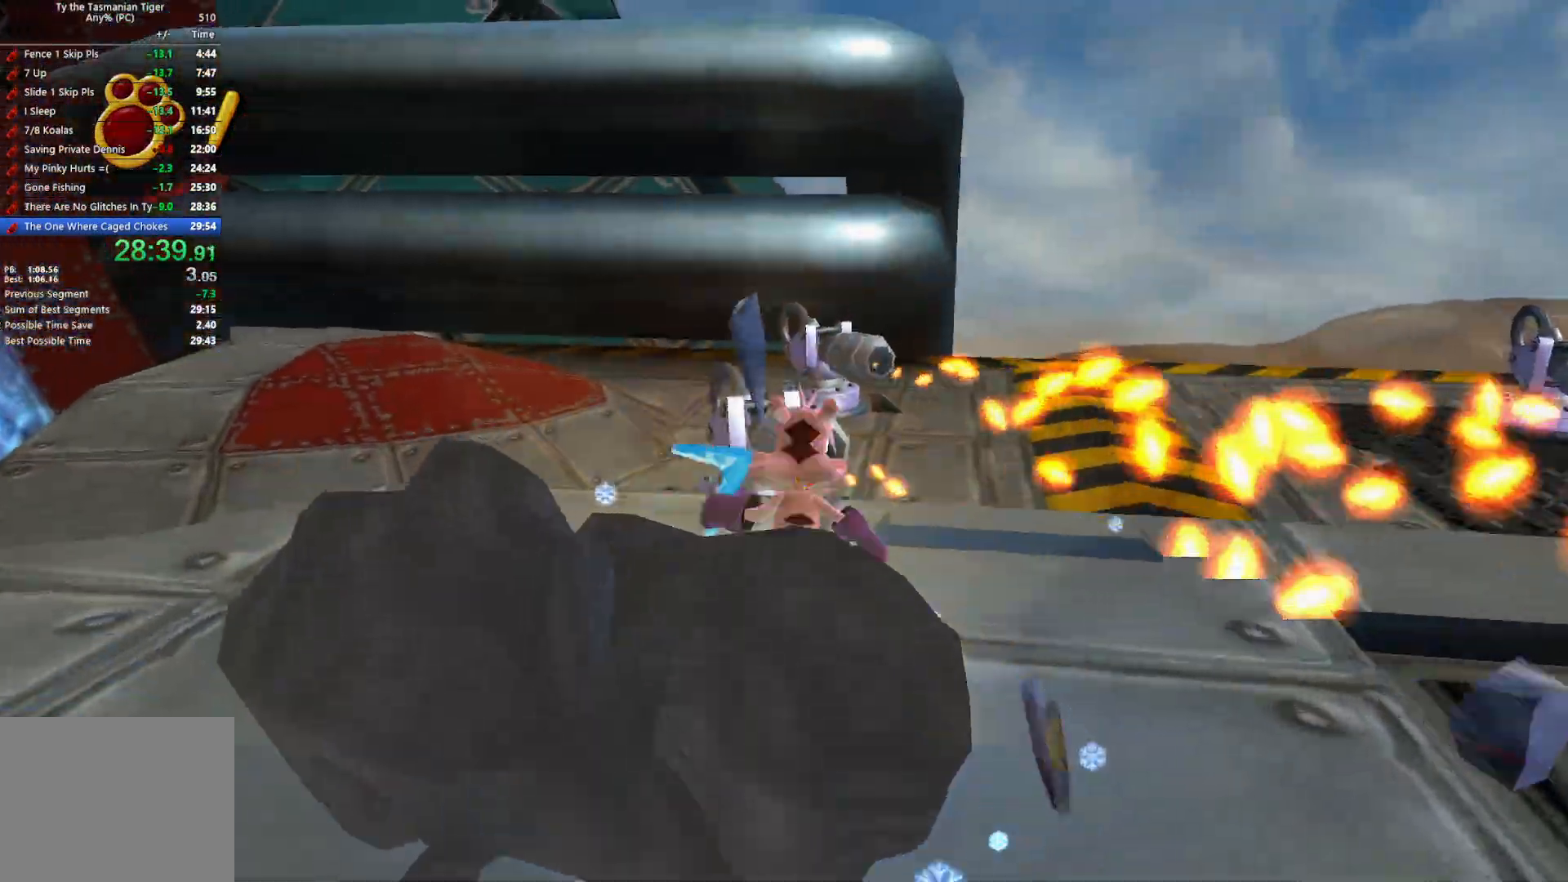
{"keys": ["w"], "events": [[83, "a", "down"], [250, "a", "up"]]}
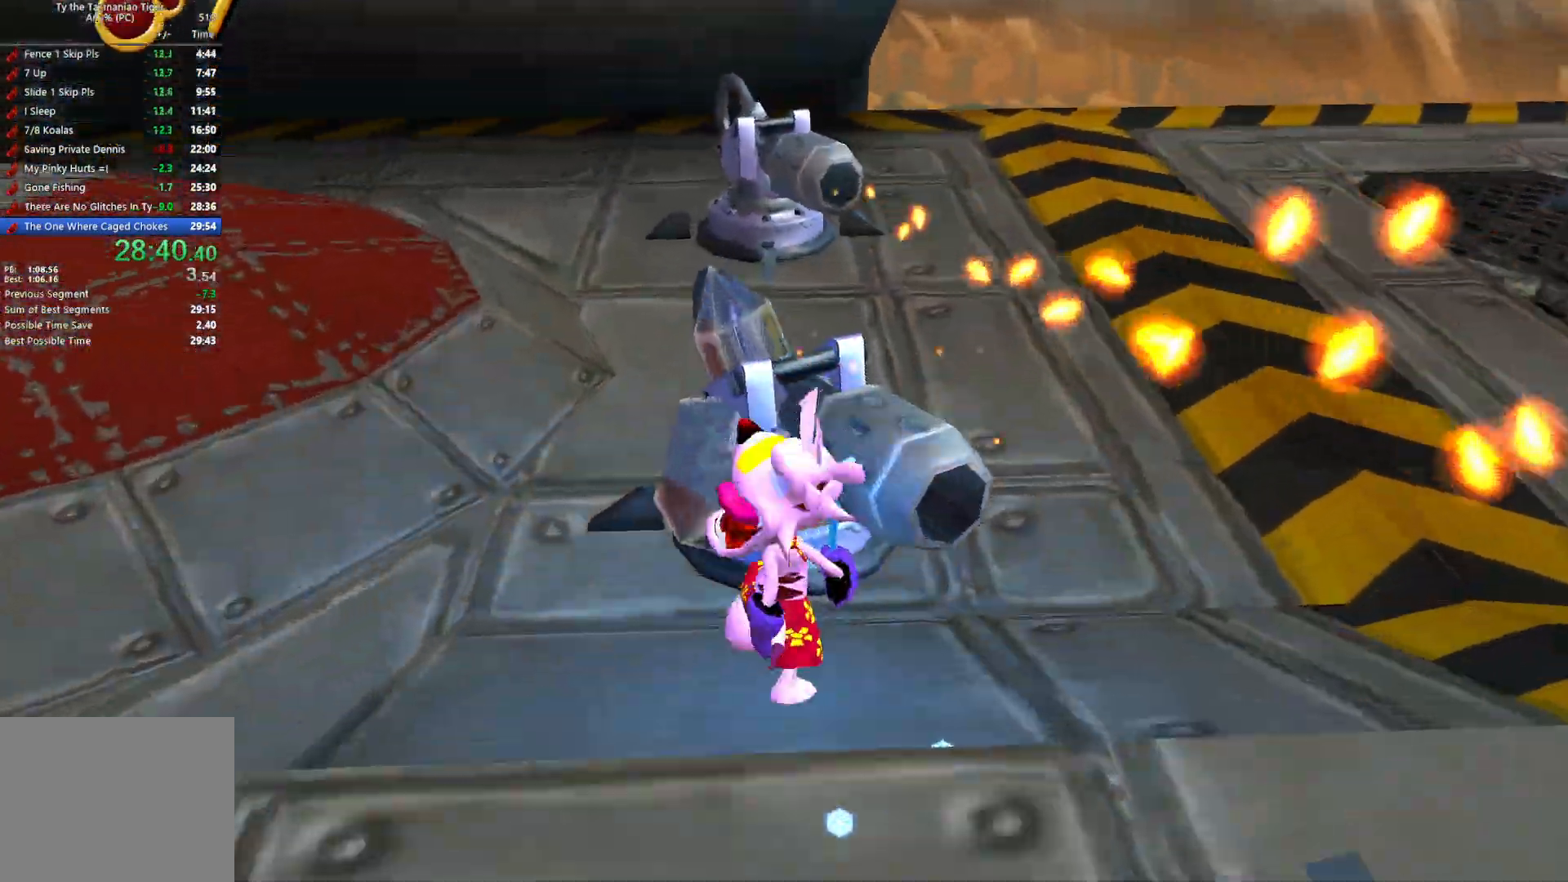
{"keys": ["w"], "events": [[267, "a", "down"], [433, "a", "up"]]}
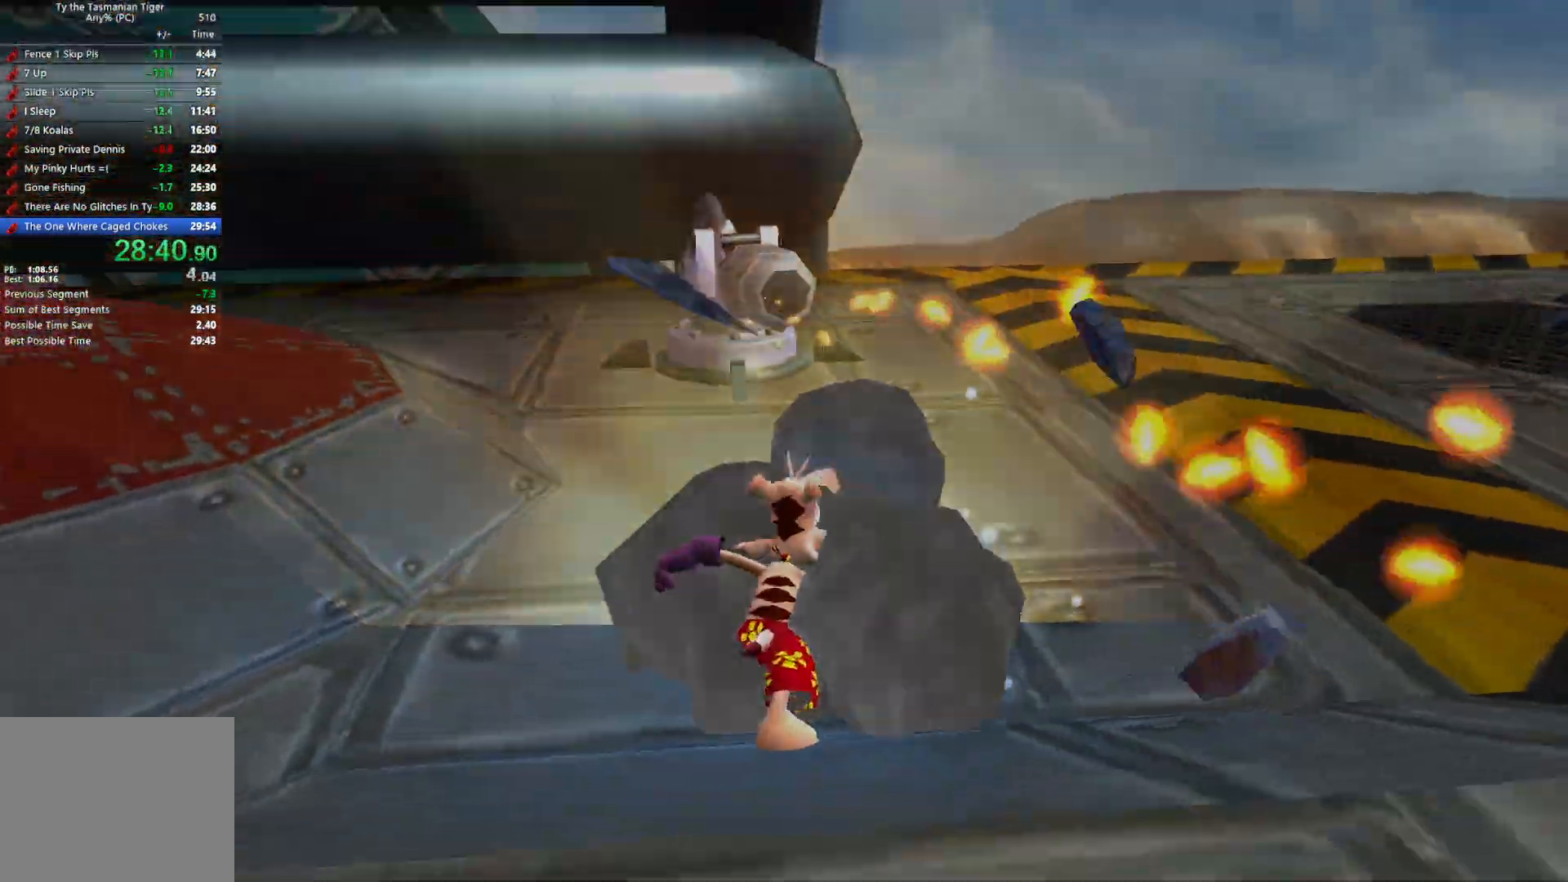
{"keys": ["w"], "events": [[17, "a", "down"], [167, "a", "up"], [233, "a", "down"], [400, "a", "up"]]}
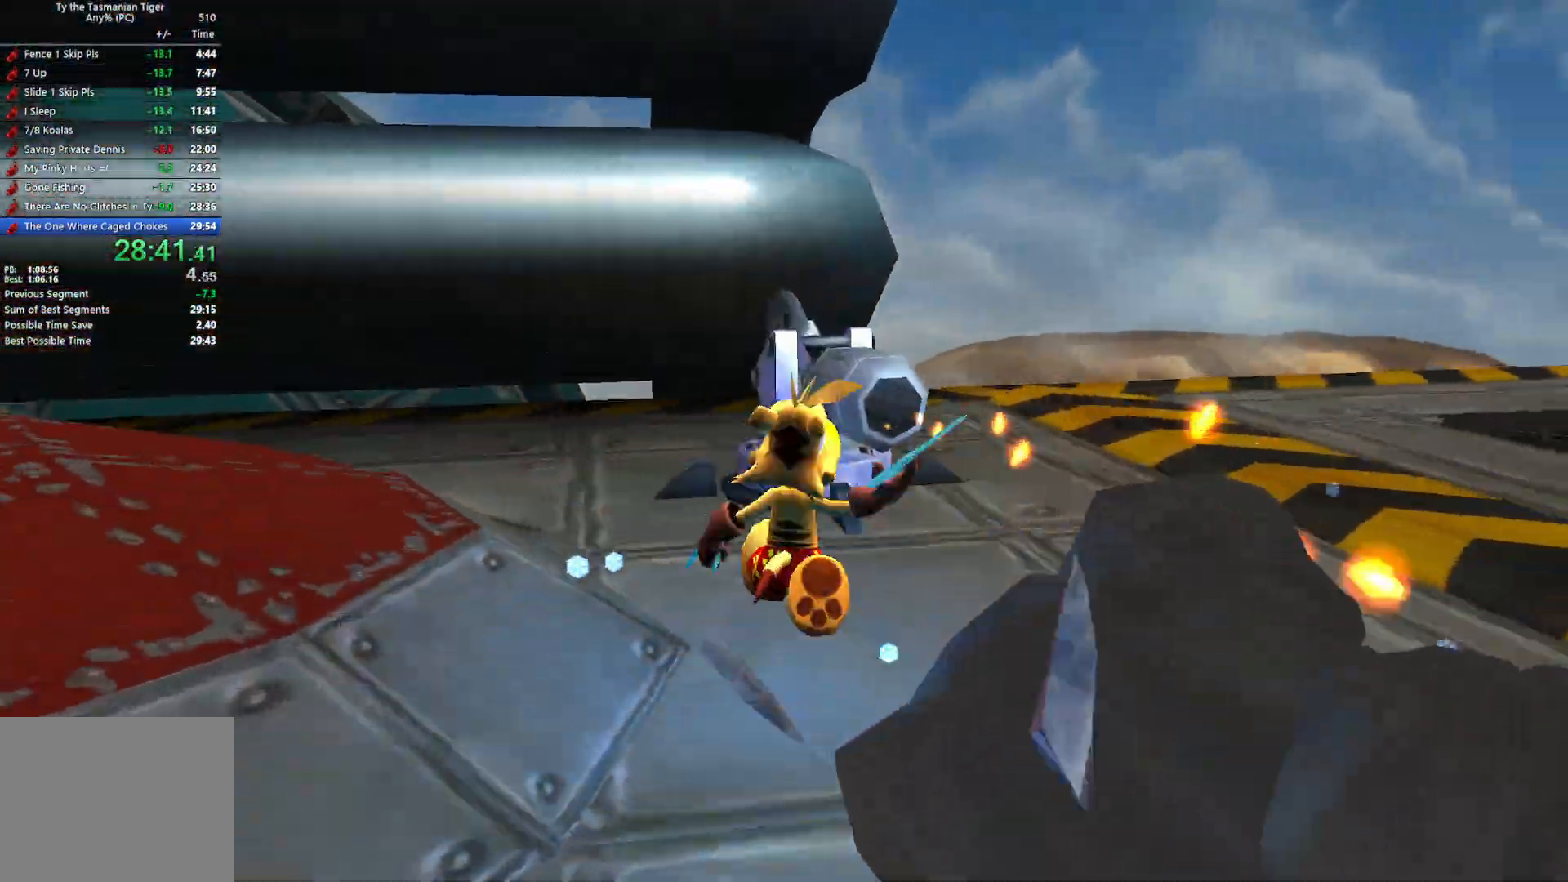
{"keys": ["w"], "events": []}
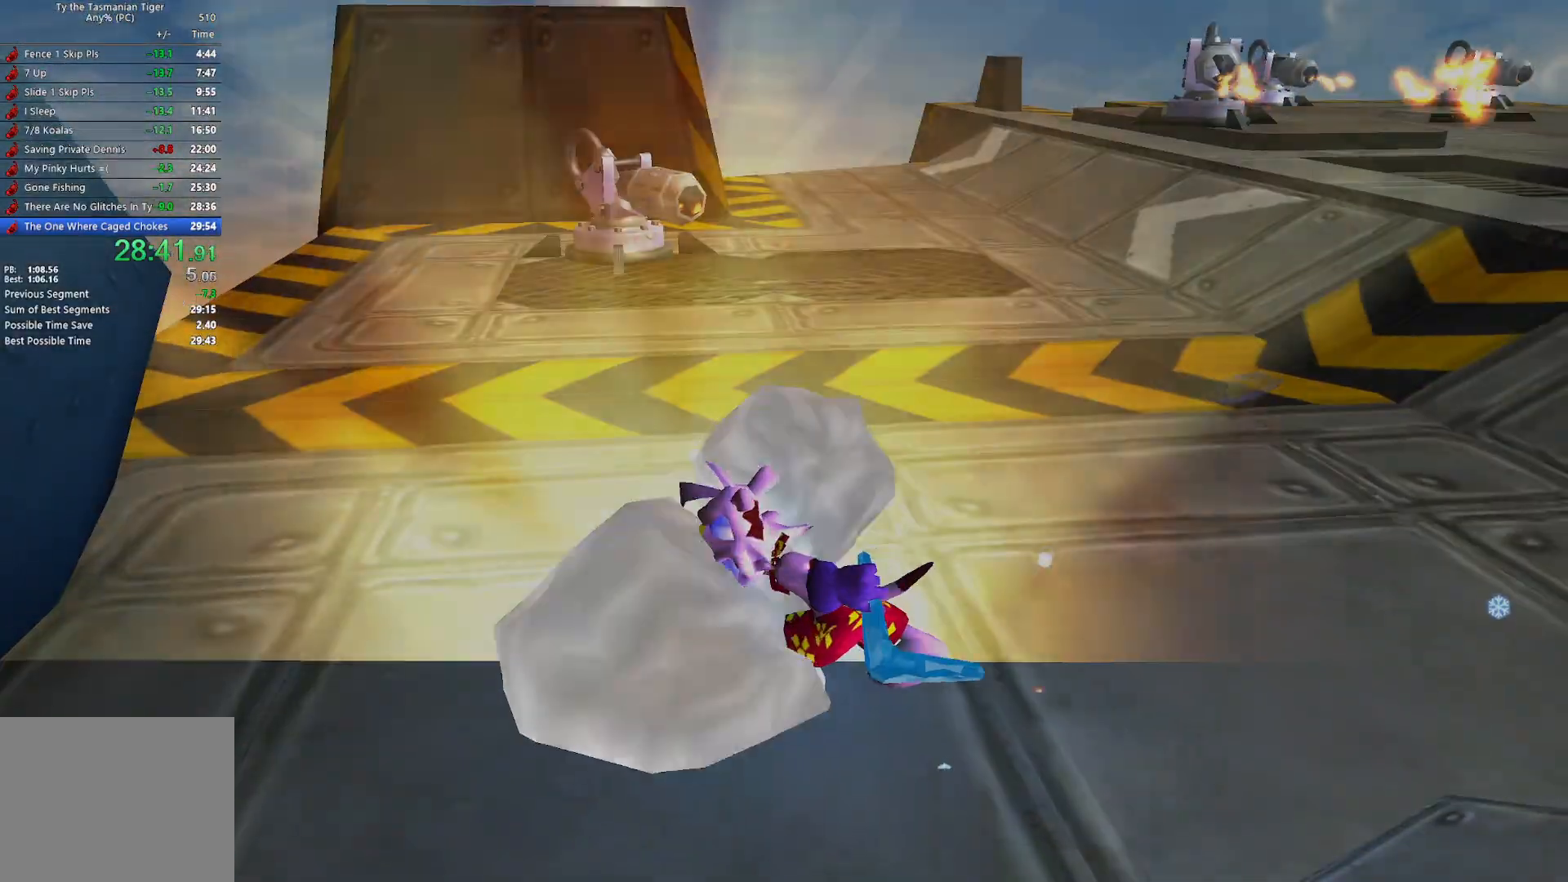
{"keys": ["w"], "events": []}
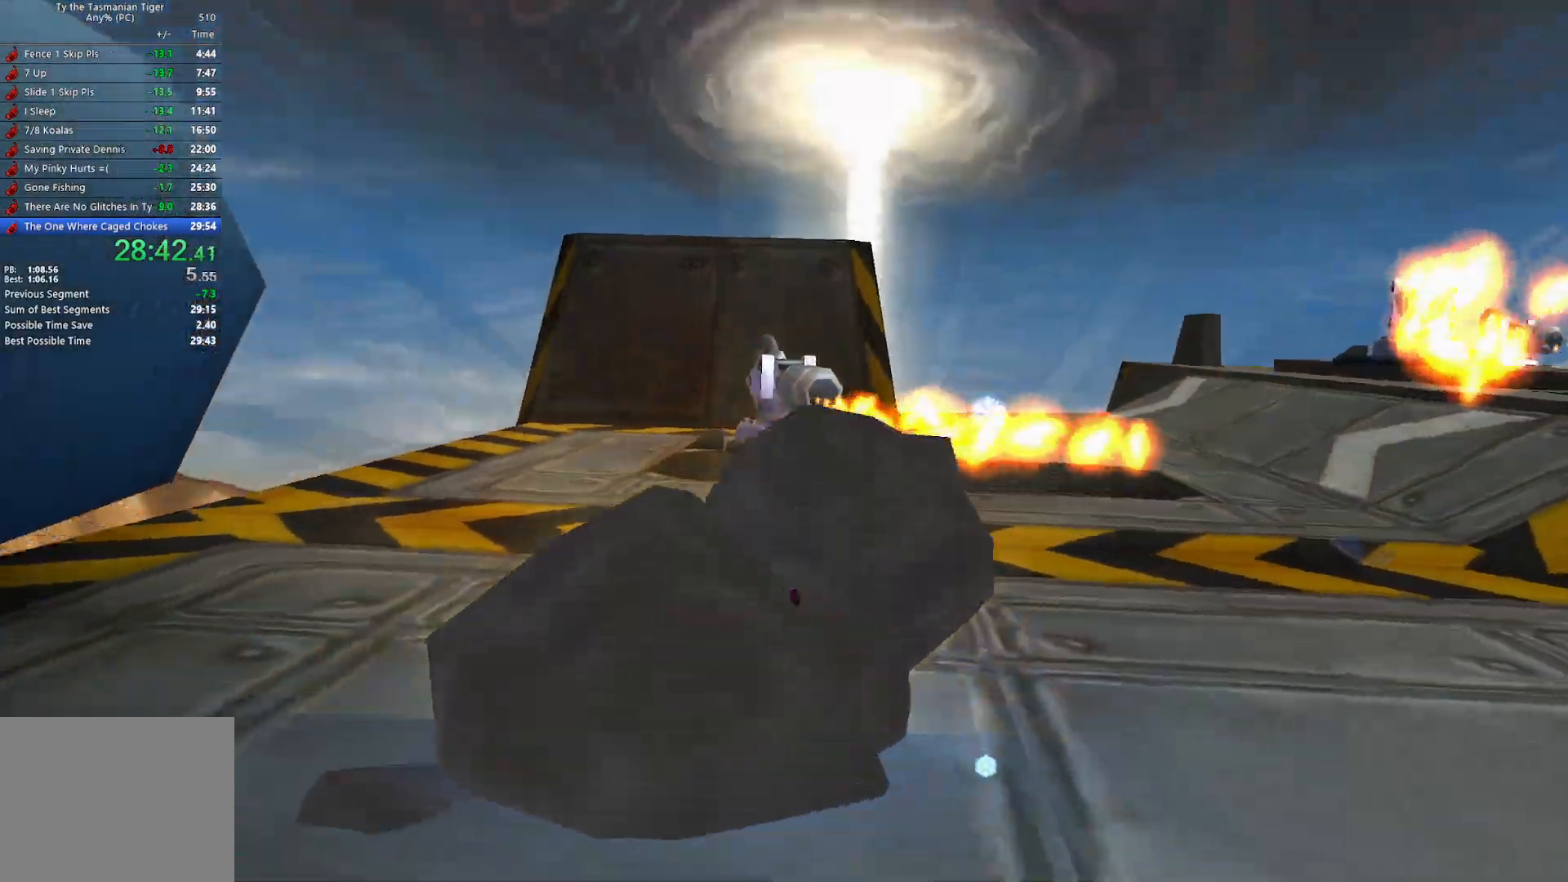
{"keys": ["w"], "events": []}
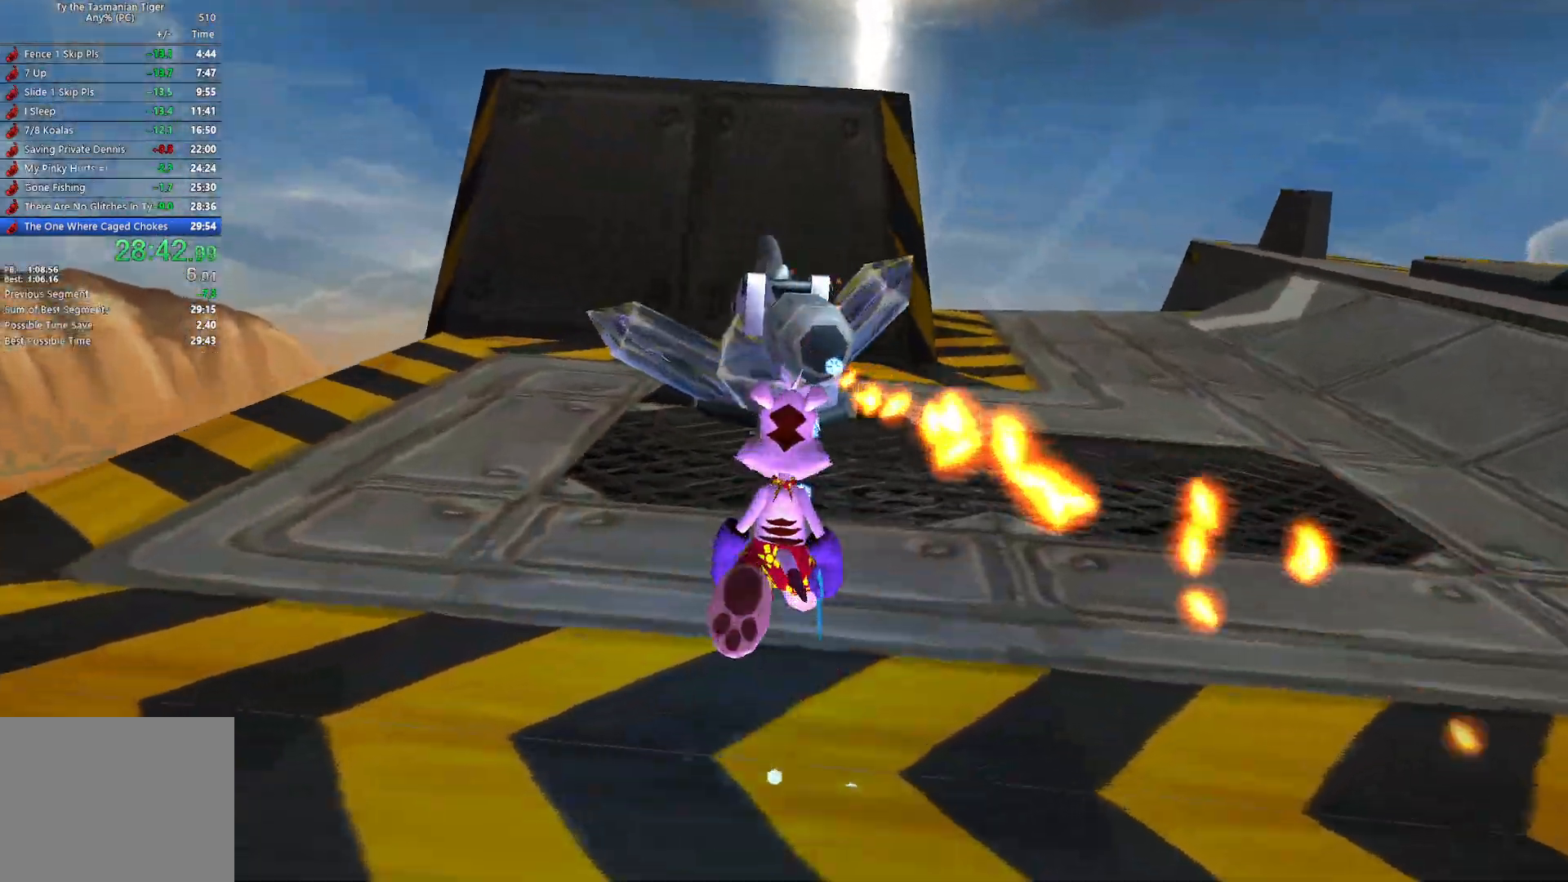
{"keys": ["w"], "events": []}
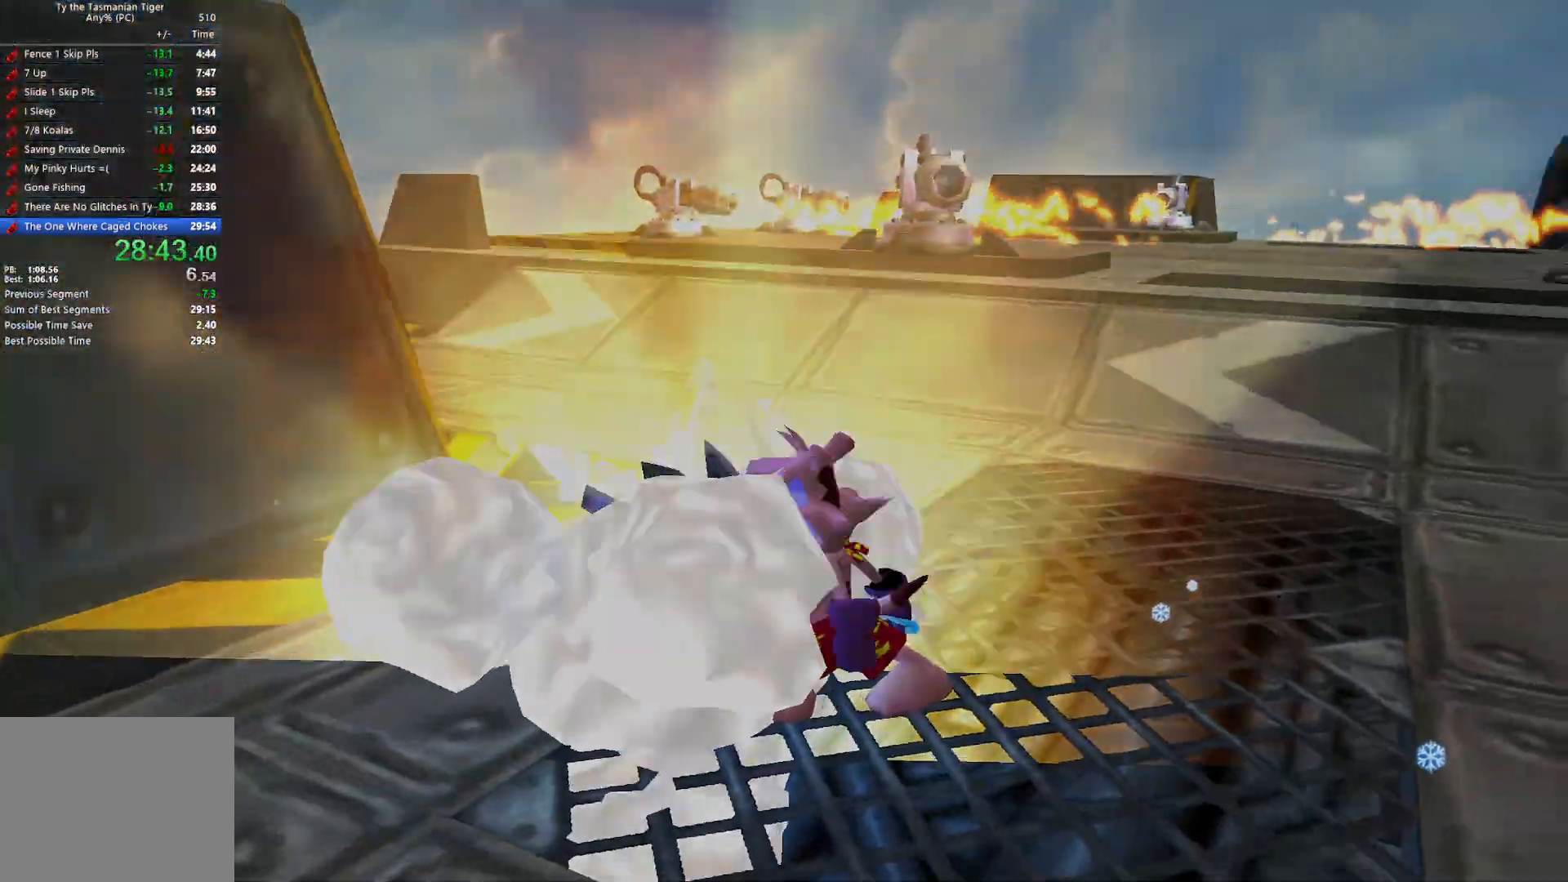
{"keys": ["w"], "events": []}
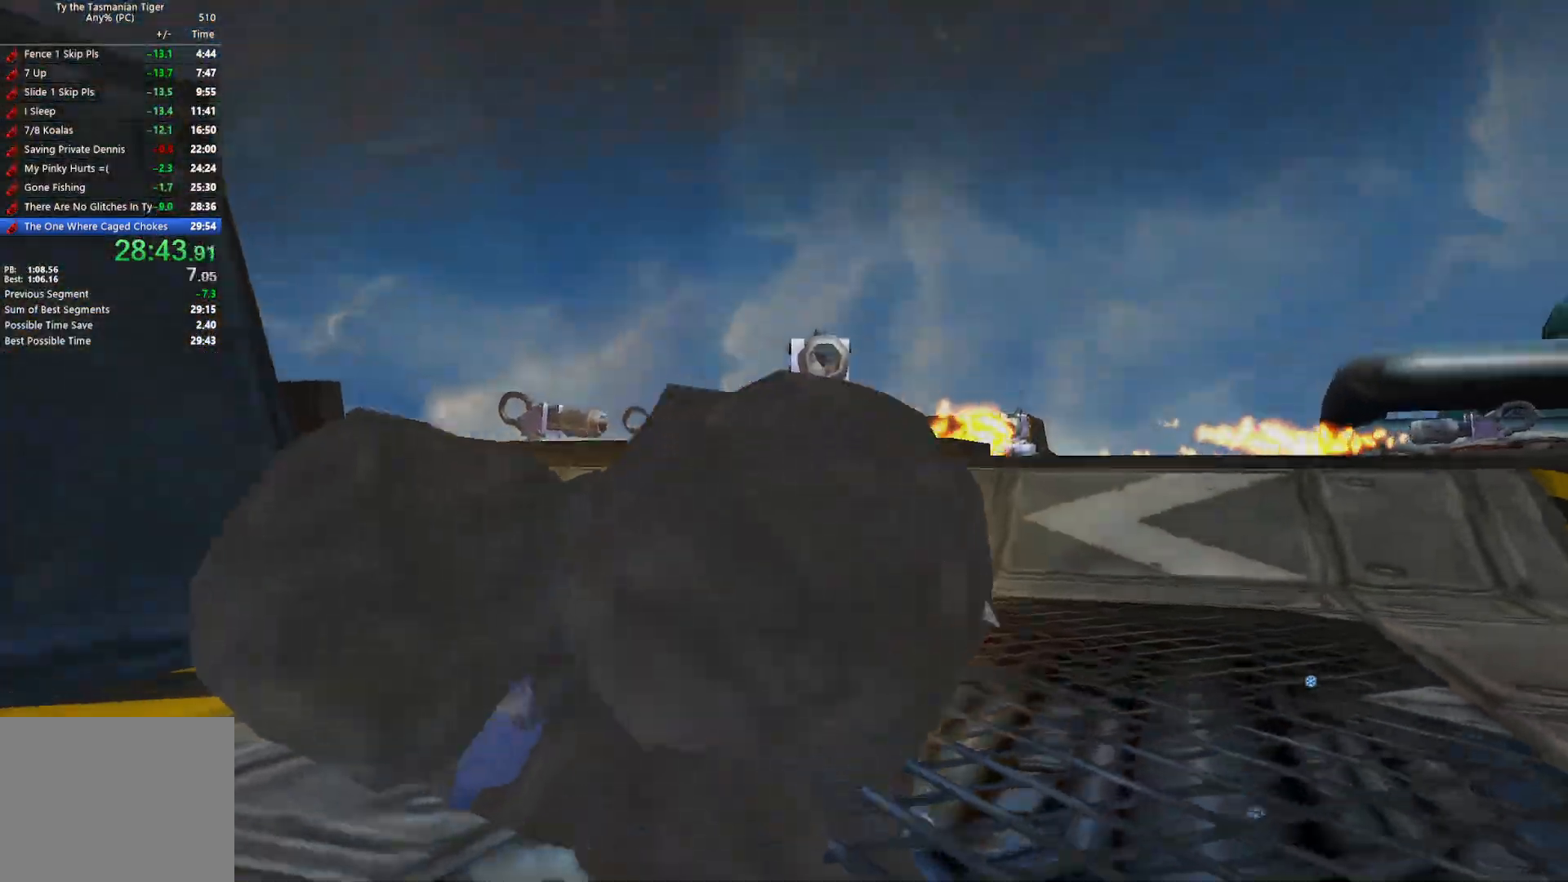
{"keys": ["w"], "events": []}
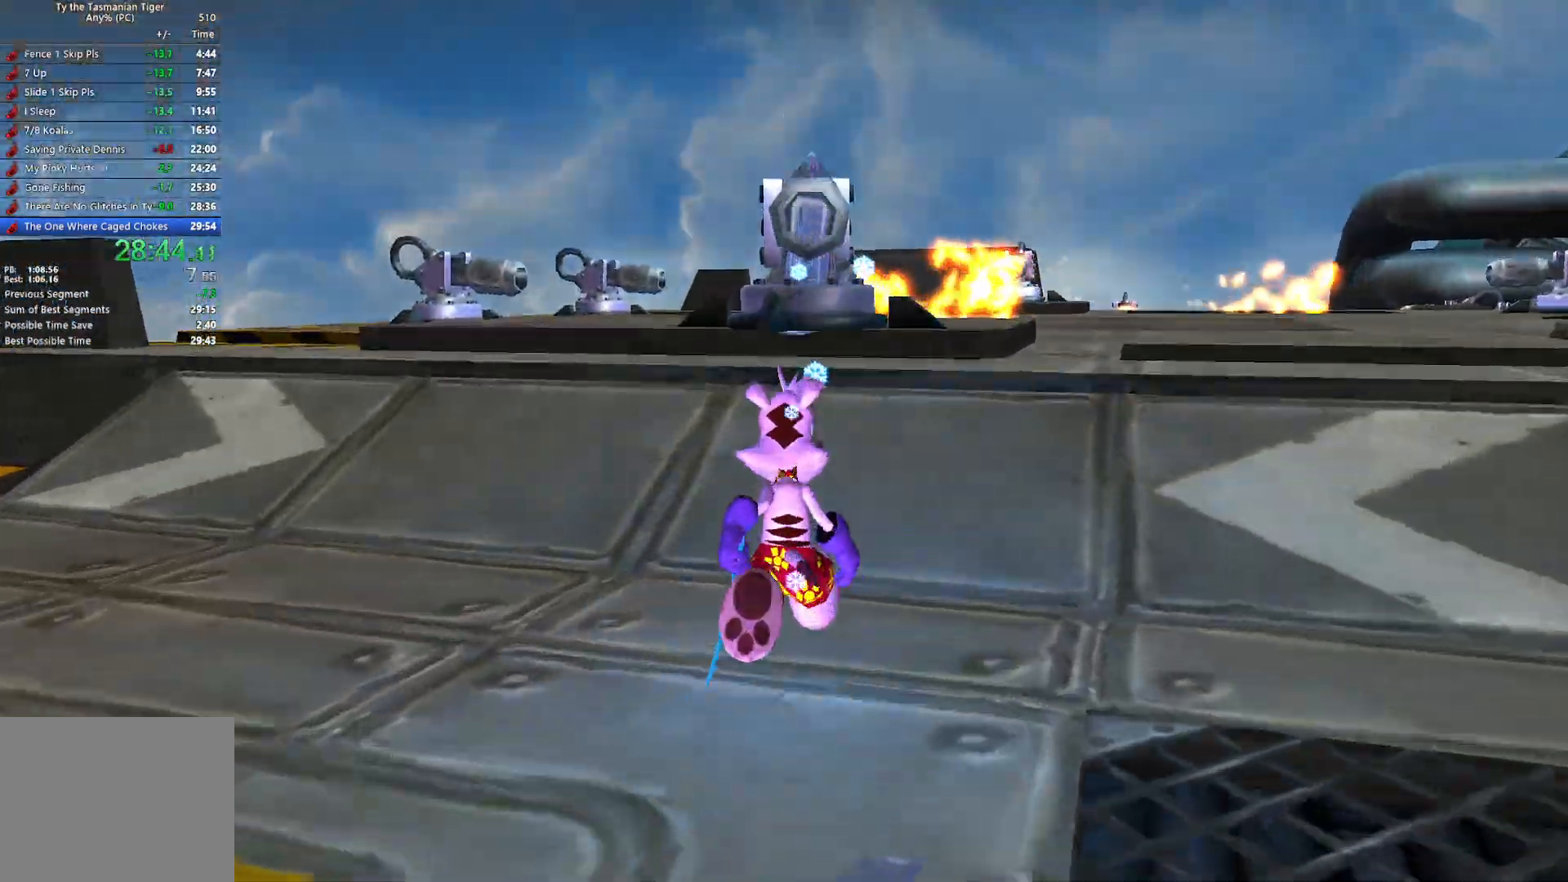
{"keys": ["w"], "events": []}
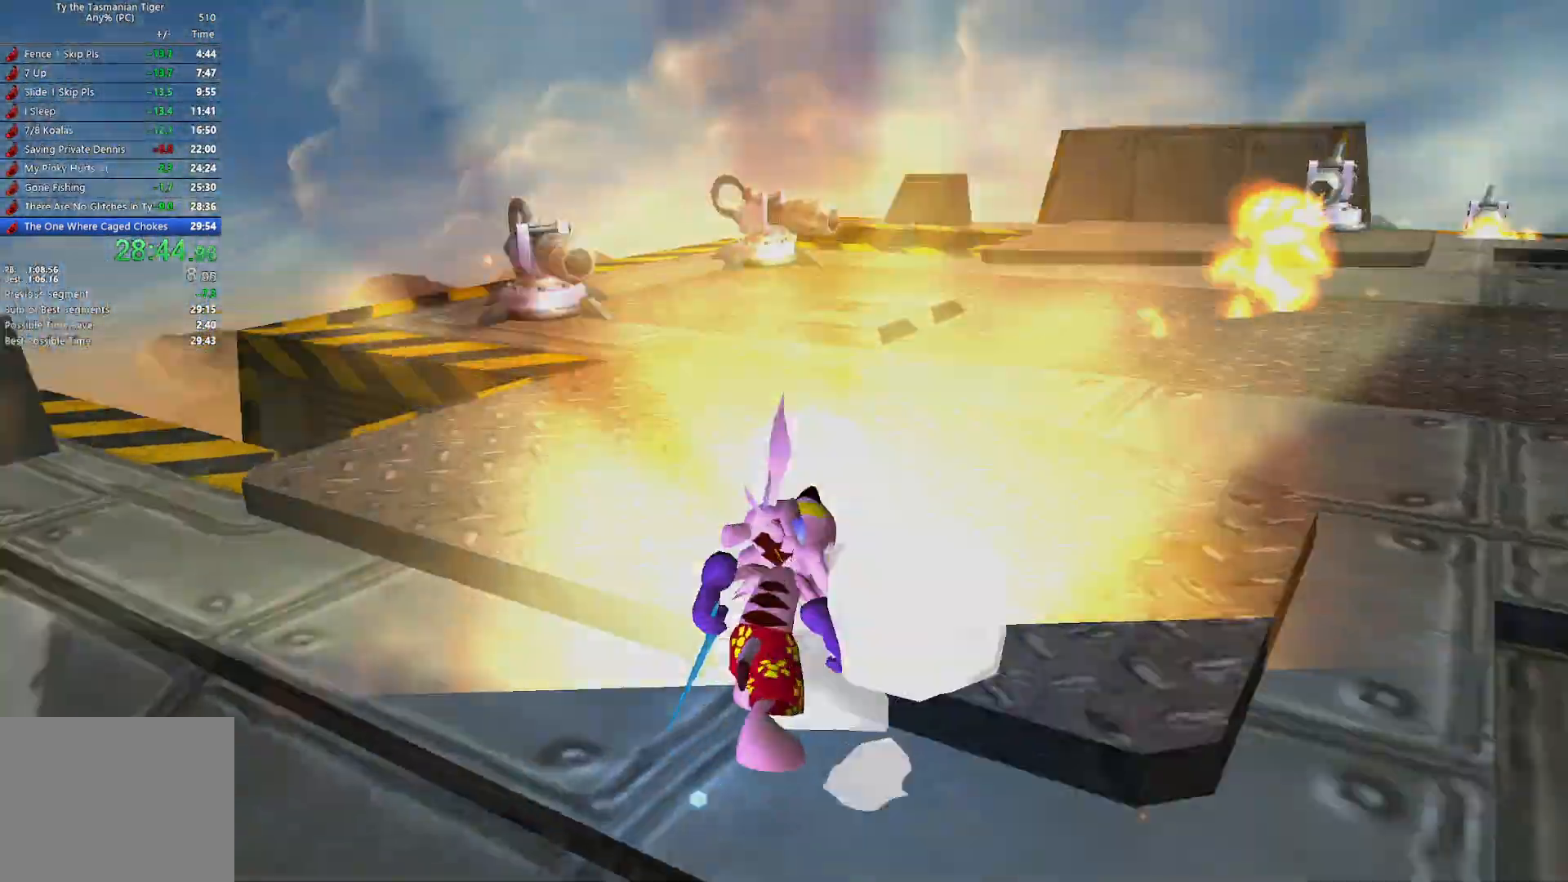
{"keys": ["w"], "events": []}
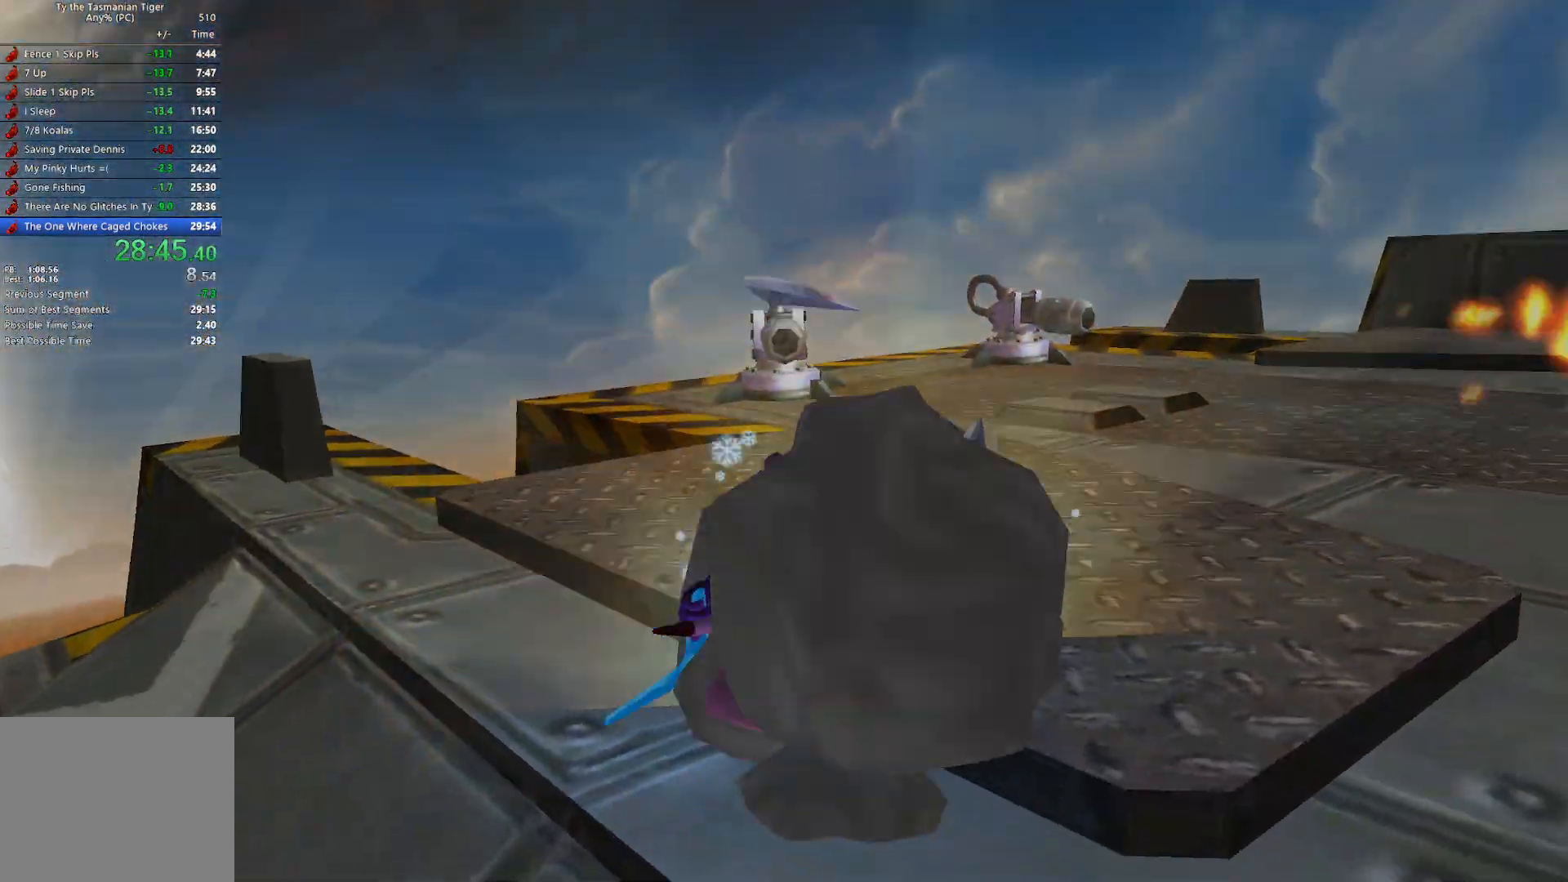
{"keys": ["w"], "events": []}